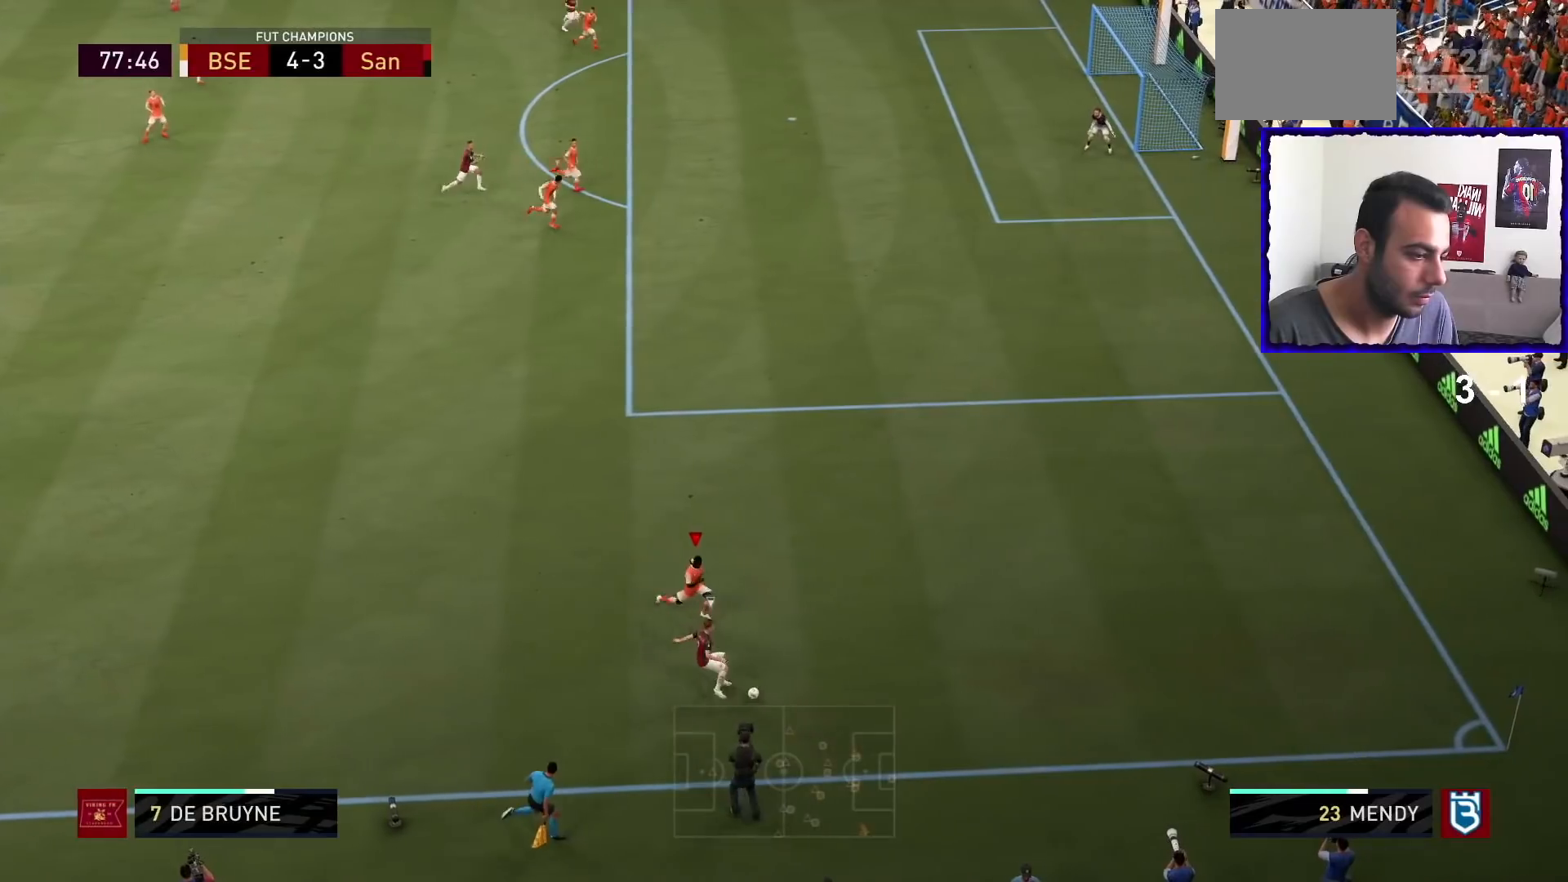
Gameplay with a controller (PlayStation layout); each line is a JSON object with the inputs held at the frame after it. "events" lists button and stick changes between this image and that frame as [ms after this image, input, new state], when the widget could be followed in between. Not read: L3 R3.
{"buttons": ["L2", "R1"], "left_stick": "up", "right_stick": "center", "events": [[100, "L2", "down"], [167, "R1", "down"], [367, "left_stick", "up-right"], [467, "left_stick", "up"]]}
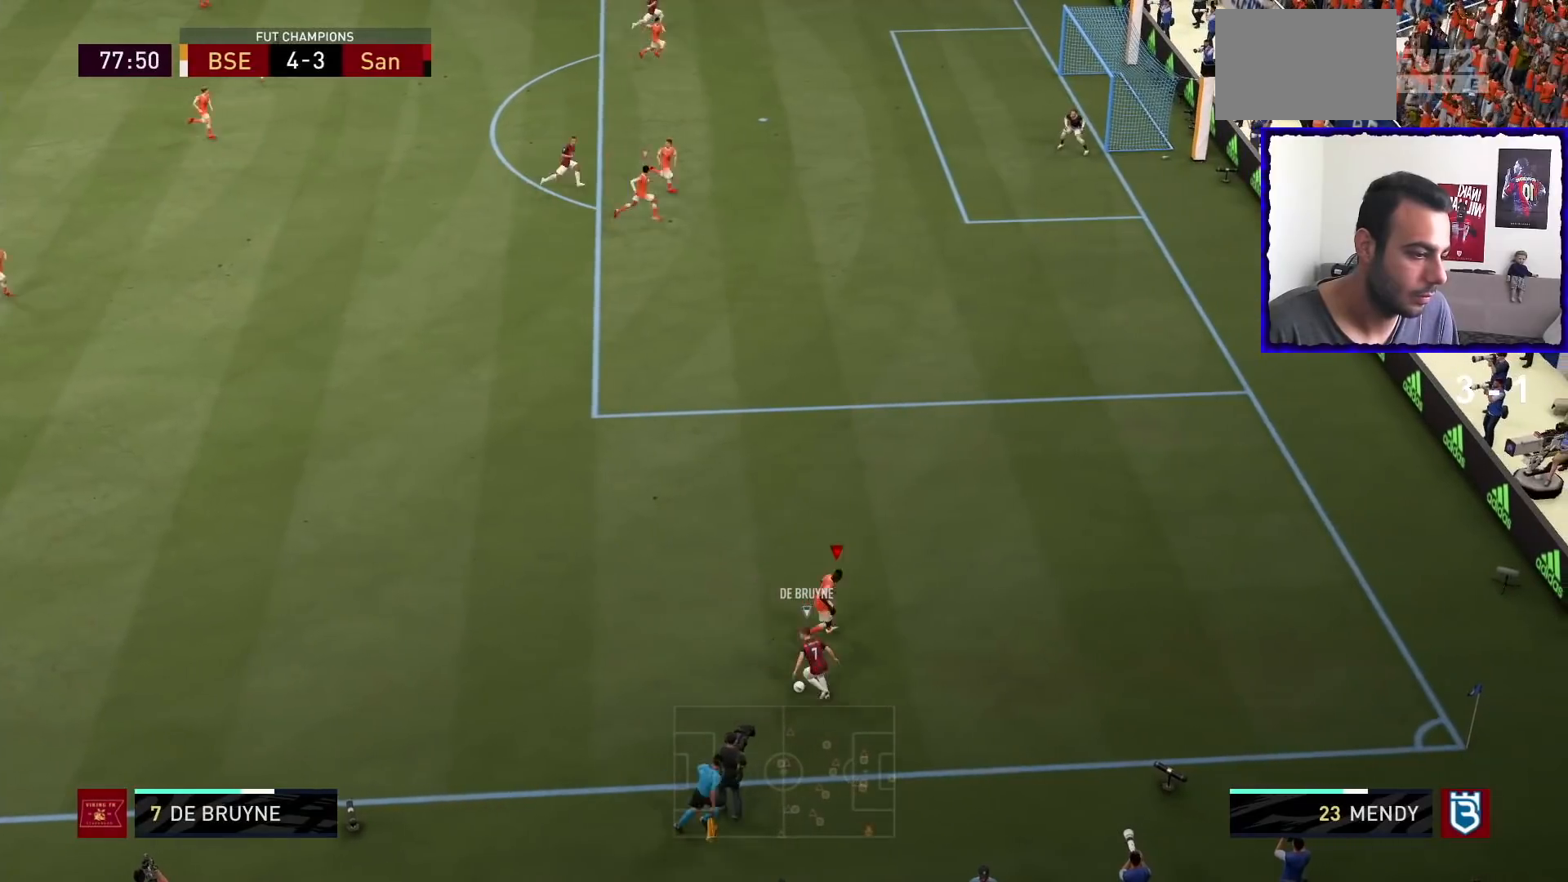
{"buttons": ["L2", "R1"], "left_stick": "down-left", "right_stick": "center", "events": [[67, "left_stick", "up-left"], [401, "left_stick", "down-left"]]}
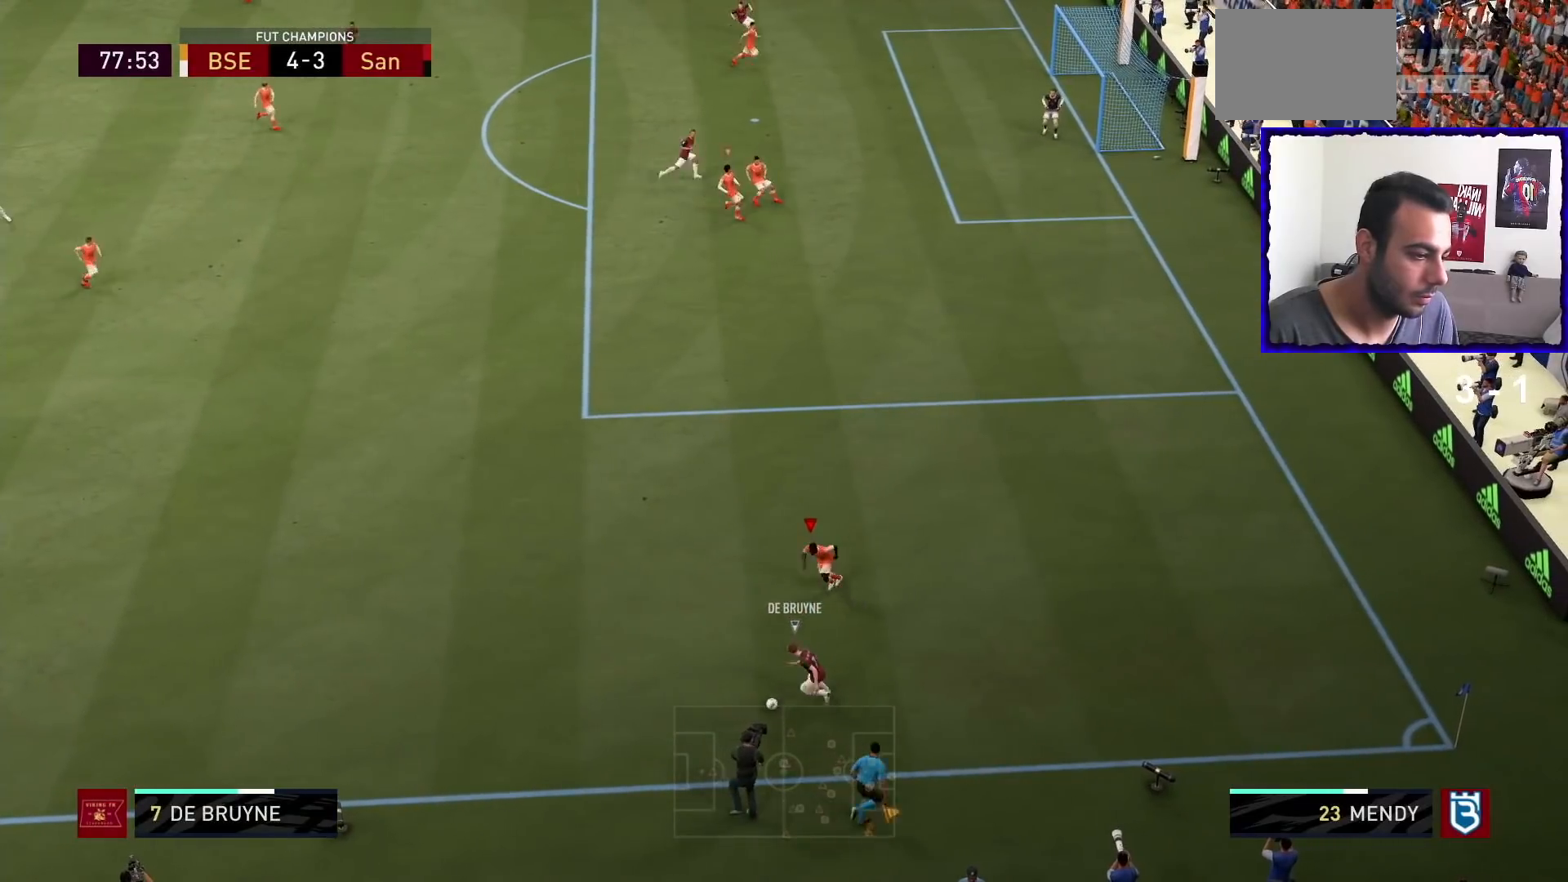
{"buttons": ["L2", "R1"], "left_stick": "down-left", "right_stick": "center", "events": [[33, "CIRCLE", "down"], [100, "CIRCLE", "up"], [167, "SQUARE", "down"], [233, "SQUARE", "up"]]}
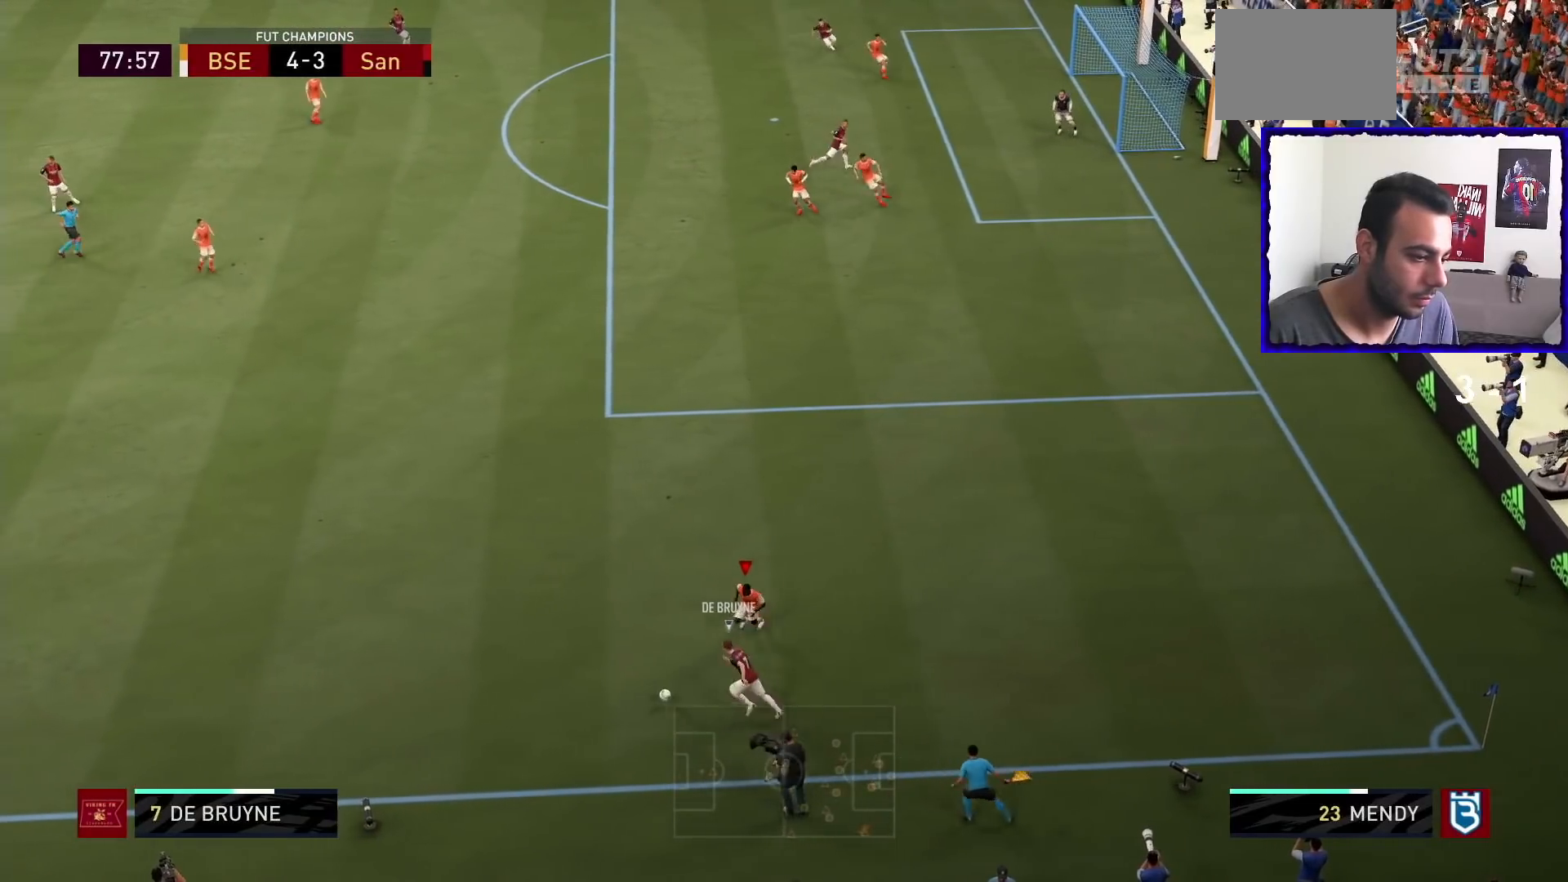
{"buttons": ["L2", "R1"], "left_stick": "left", "right_stick": "center", "events": [[167, "L2", "up"], [267, "L2", "down"], [367, "left_stick", "left"]]}
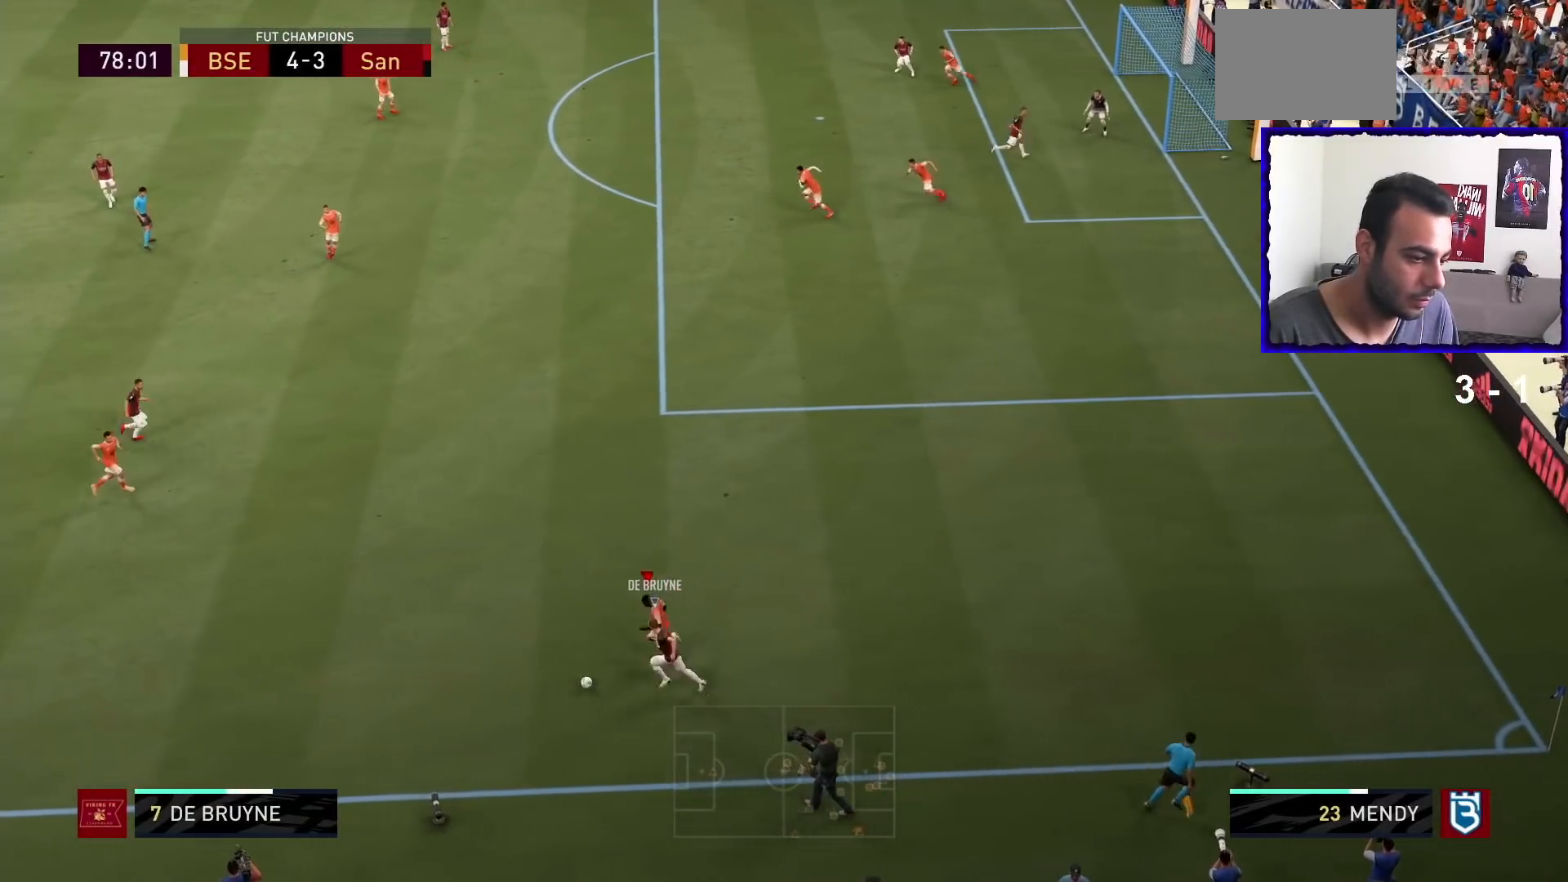
{"buttons": ["R1"], "left_stick": "left", "right_stick": "center", "events": [[66, "L2", "up"], [133, "L2", "down"], [433, "L2", "up"], [433, "R1", "up"], [500, "R1", "down"]]}
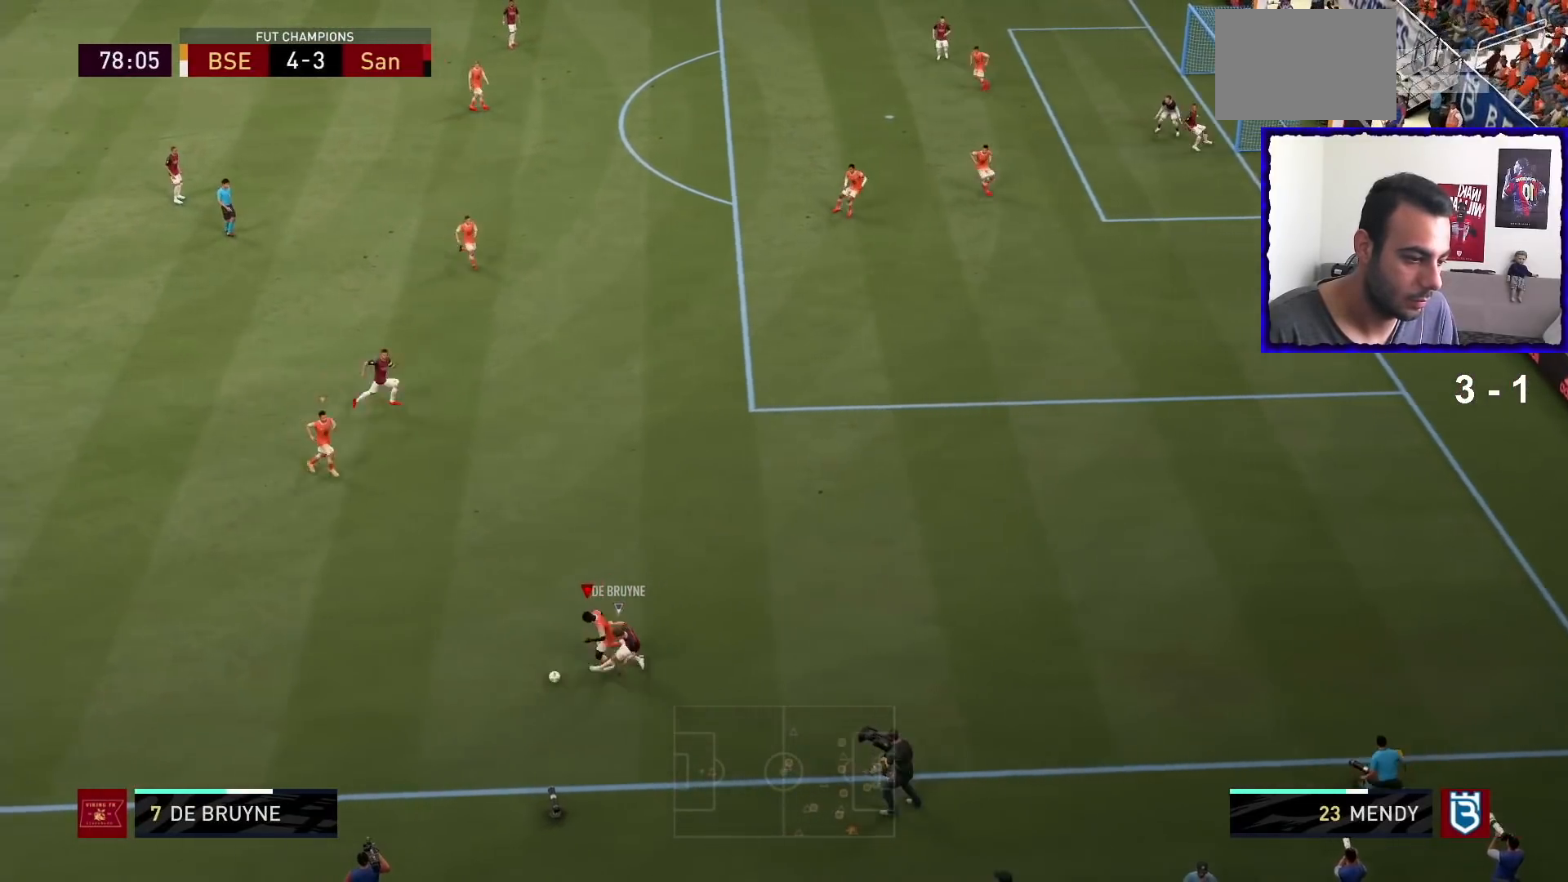
{"buttons": ["R1"], "left_stick": "left", "right_stick": "center", "events": [[134, "R1", "up"], [167, "TRIANGLE", "down"], [200, "R1", "down"], [234, "TRIANGLE", "up"]]}
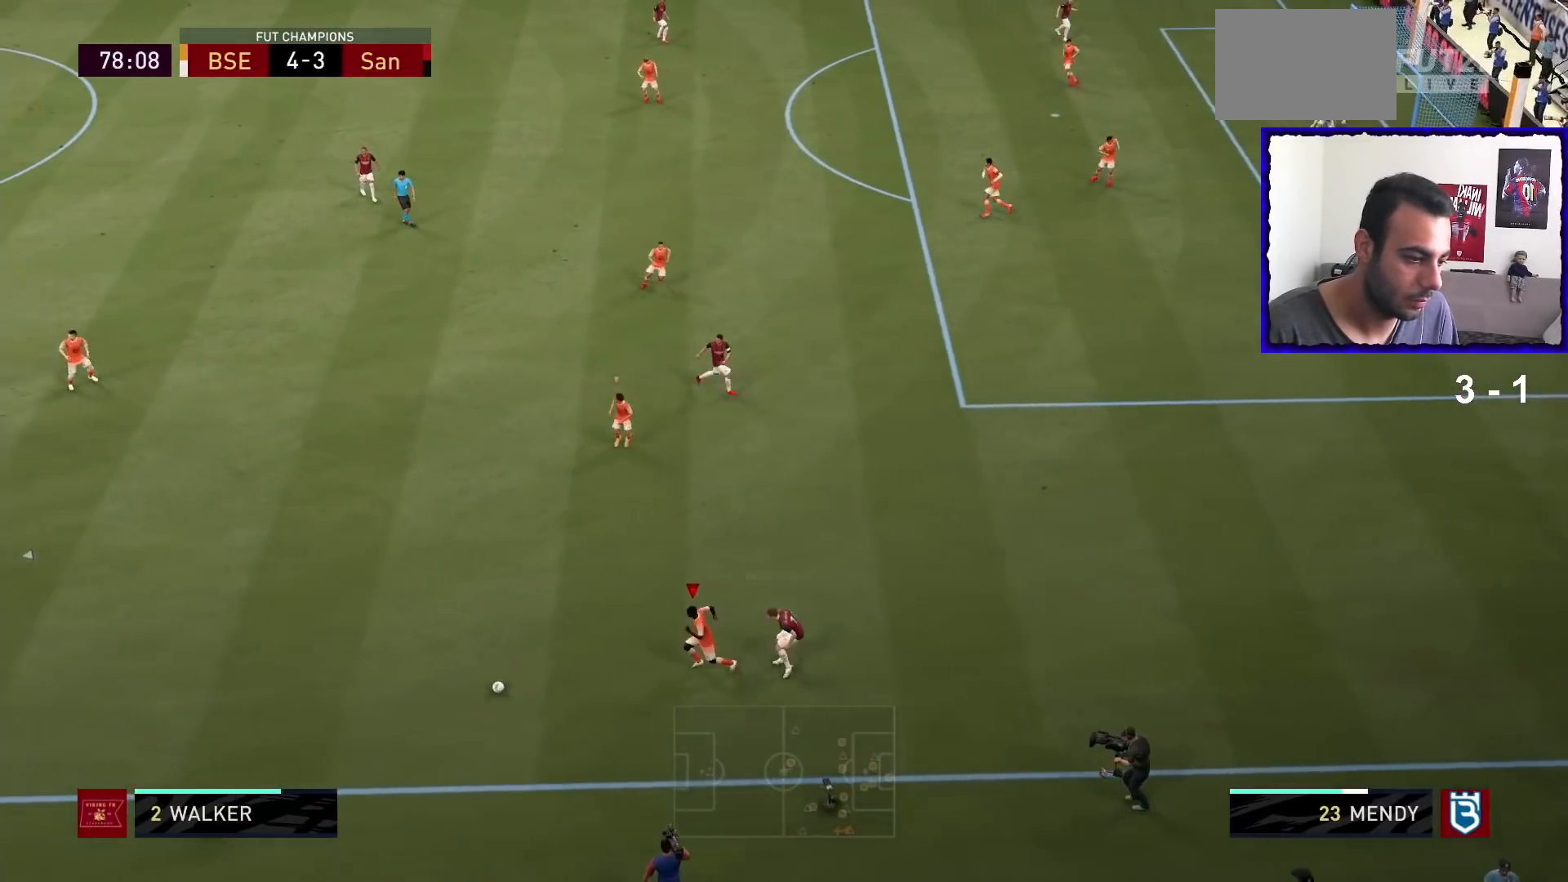
{"buttons": ["R1"], "left_stick": "left", "right_stick": "center", "events": []}
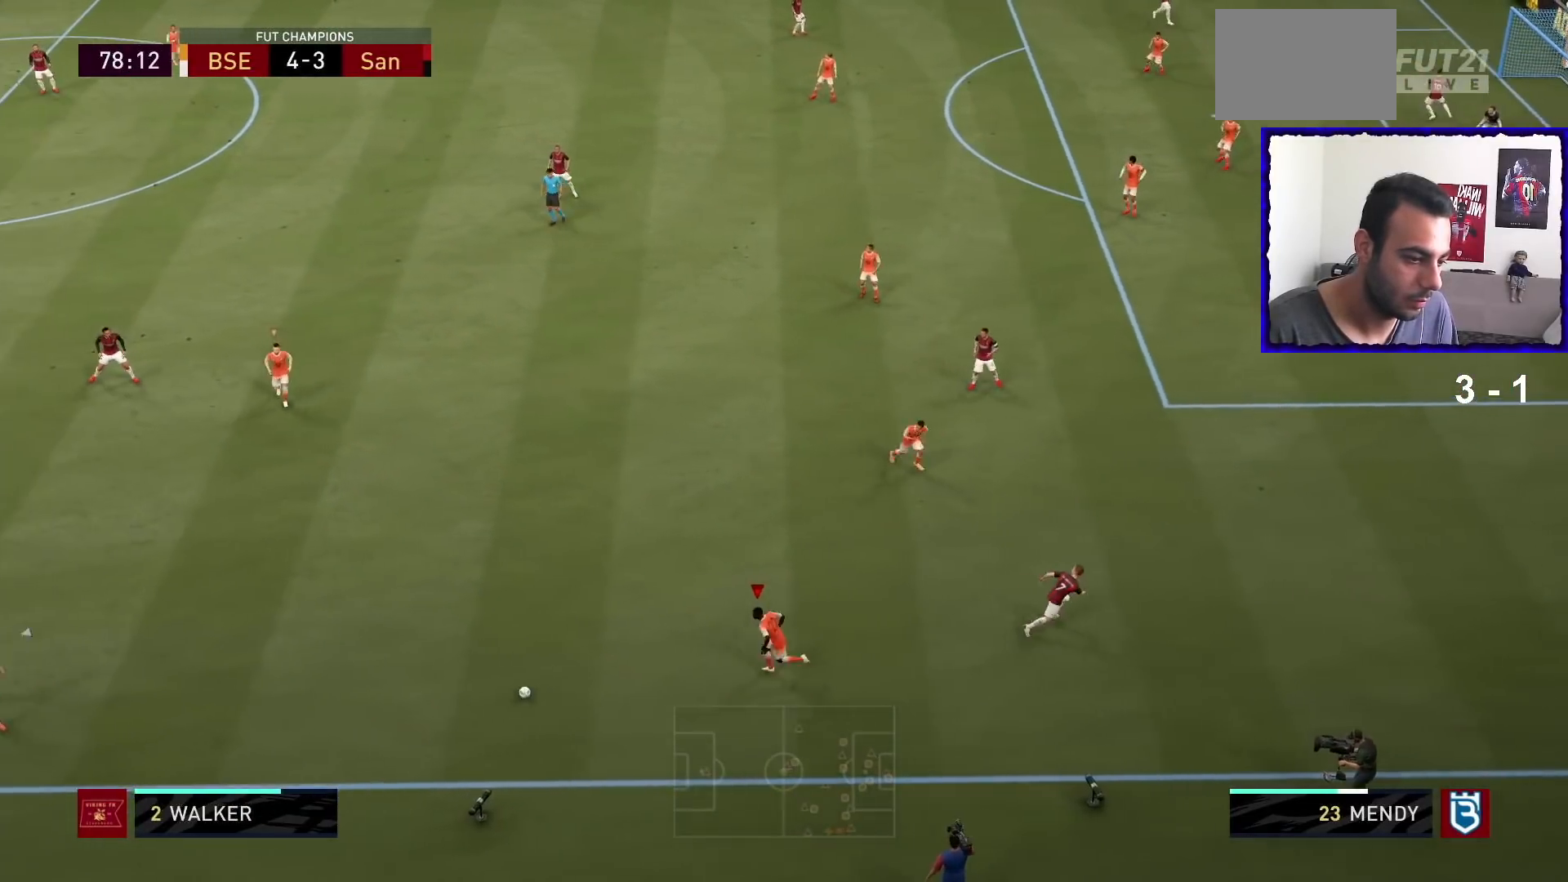
{"buttons": ["R1"], "left_stick": "left", "right_stick": "center", "events": []}
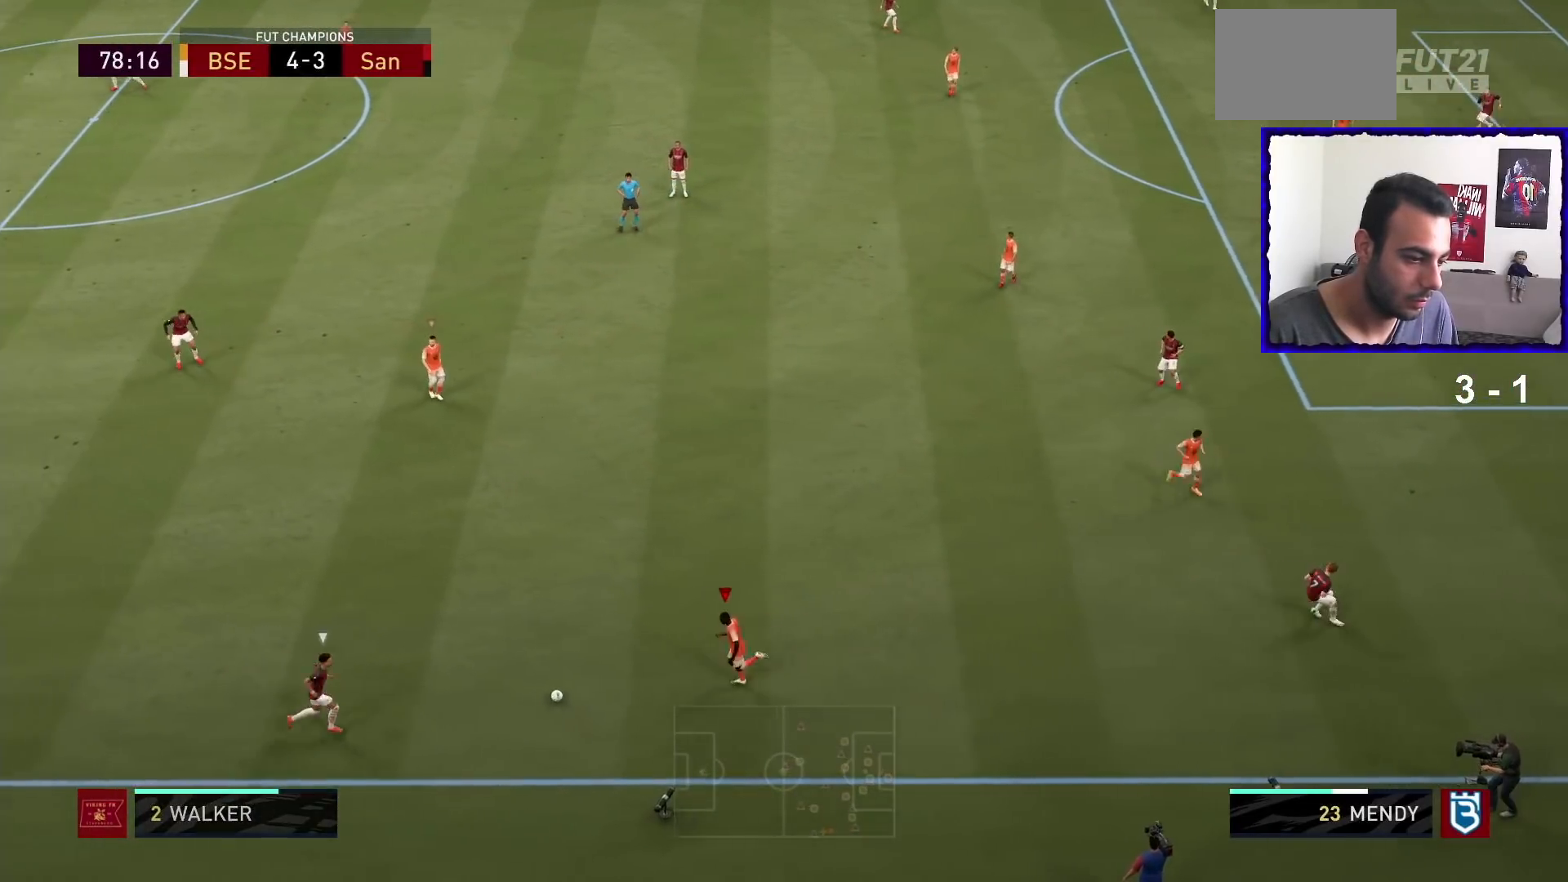
{"buttons": ["R1"], "left_stick": "left", "right_stick": "center", "events": [[300, "CIRCLE", "down"], [400, "CIRCLE", "up"]]}
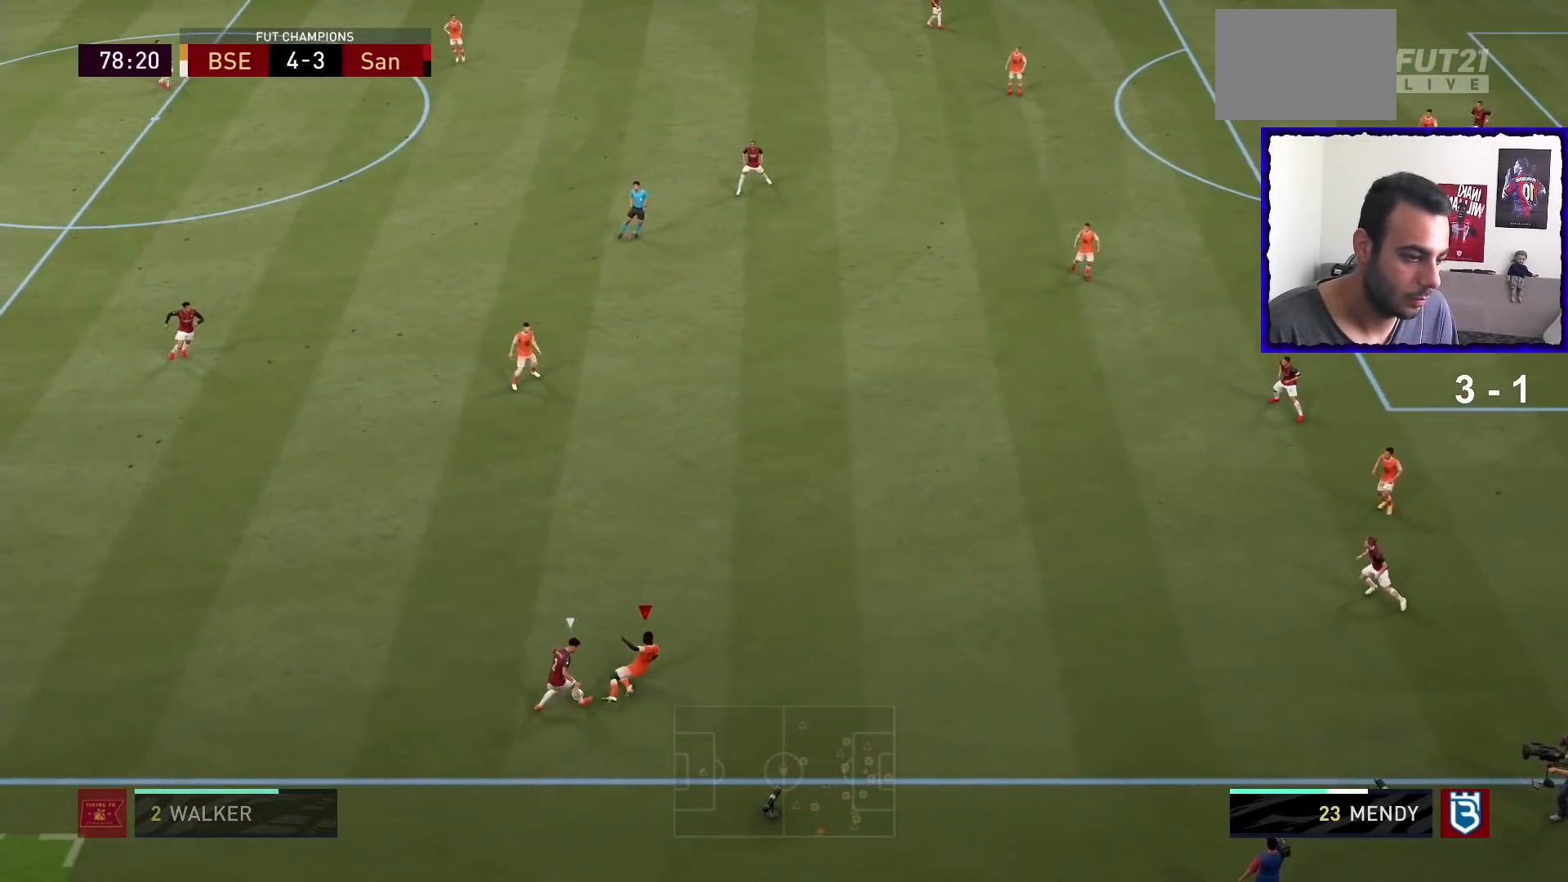
{"buttons": ["R1"], "left_stick": "left", "right_stick": "center", "events": []}
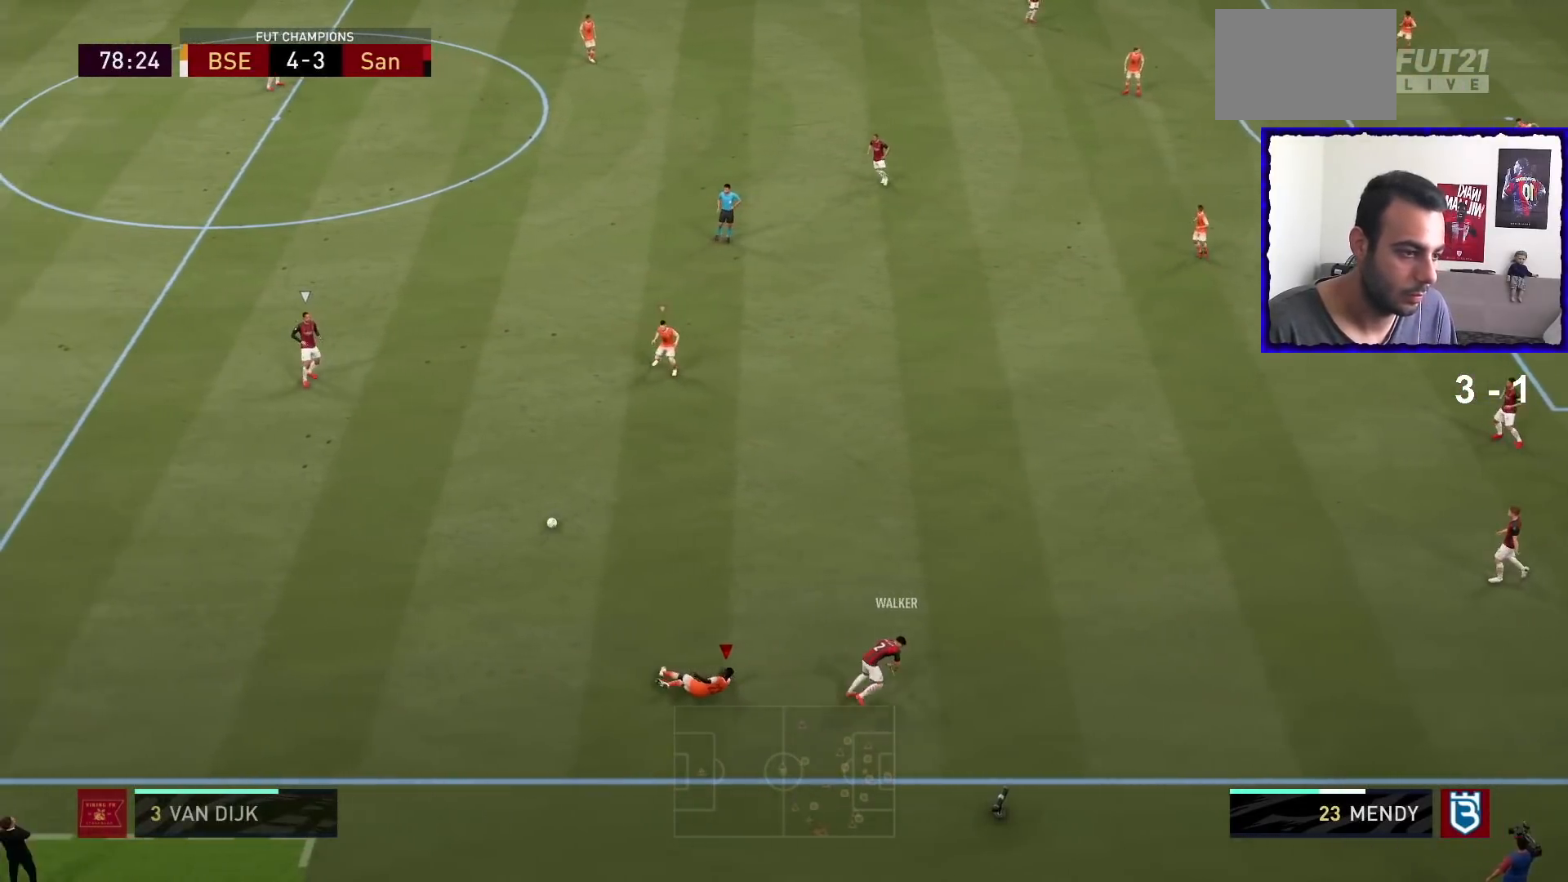
{"buttons": ["R1"], "left_stick": "left", "right_stick": "center", "events": [[200, "L1", "down"], [333, "L1", "up"]]}
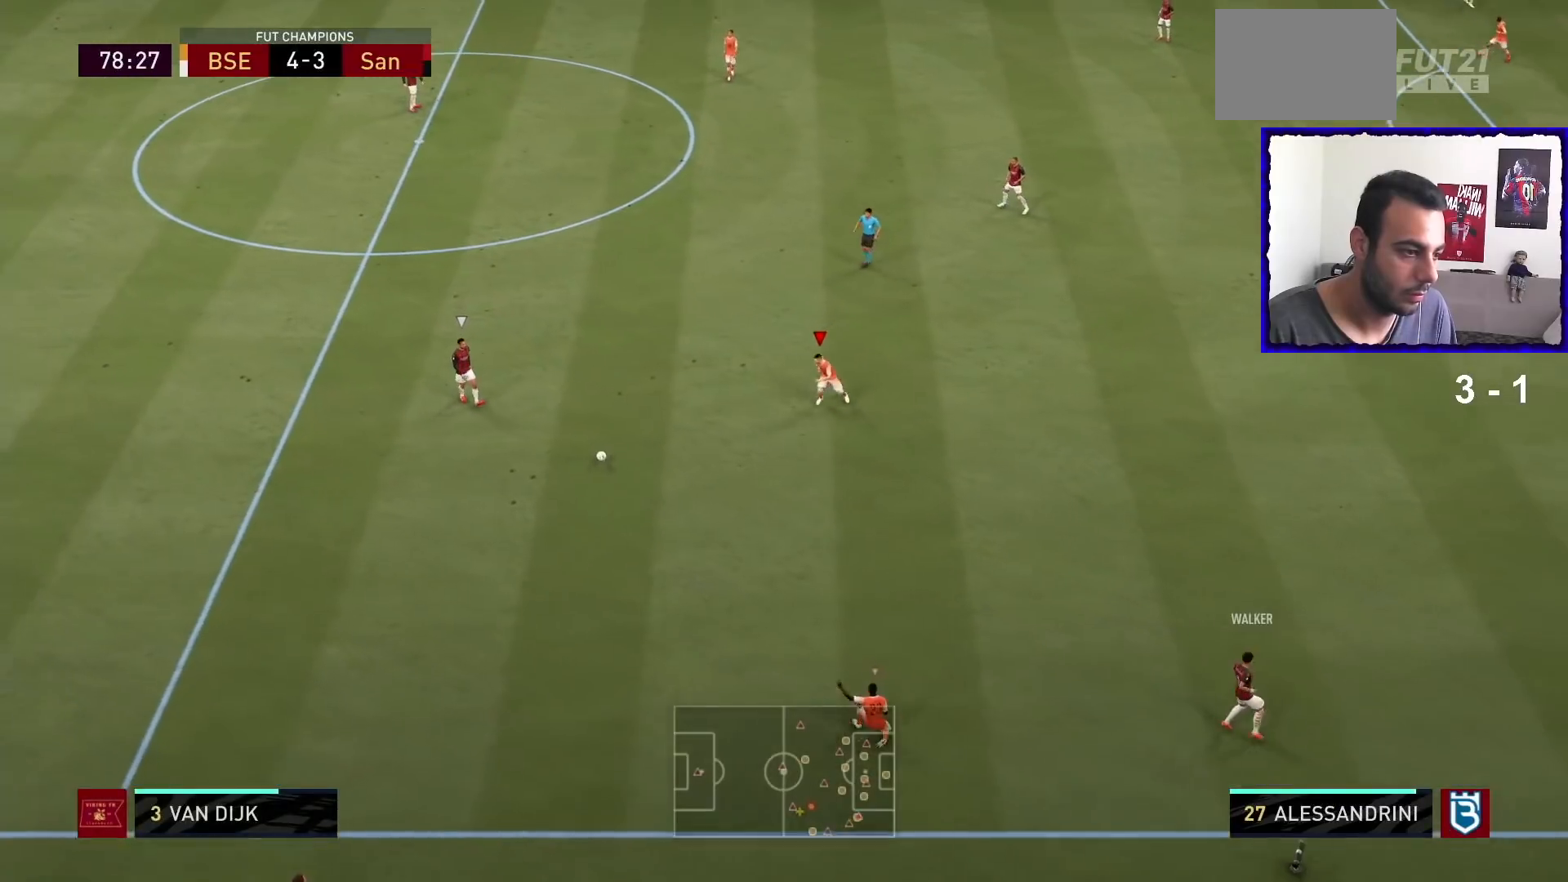
{"buttons": ["L2", "R1"], "left_stick": "up", "right_stick": "center", "events": [[34, "L2", "down"], [200, "left_stick", "up-left"], [434, "left_stick", "up"]]}
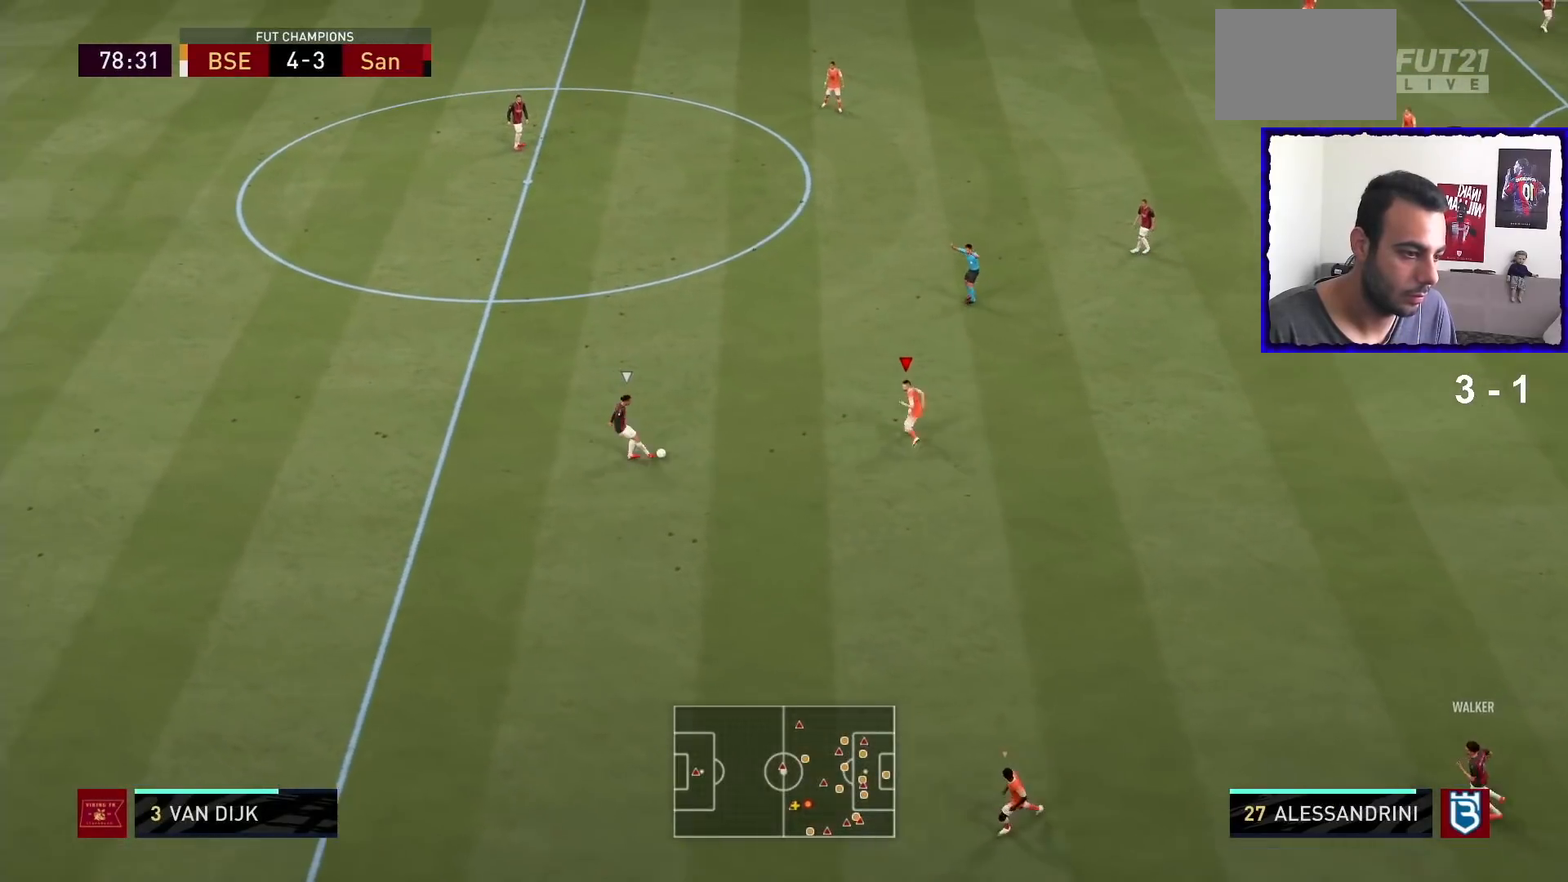
{"buttons": ["R1"], "left_stick": "up", "right_stick": "center", "events": [[233, "L2", "up"]]}
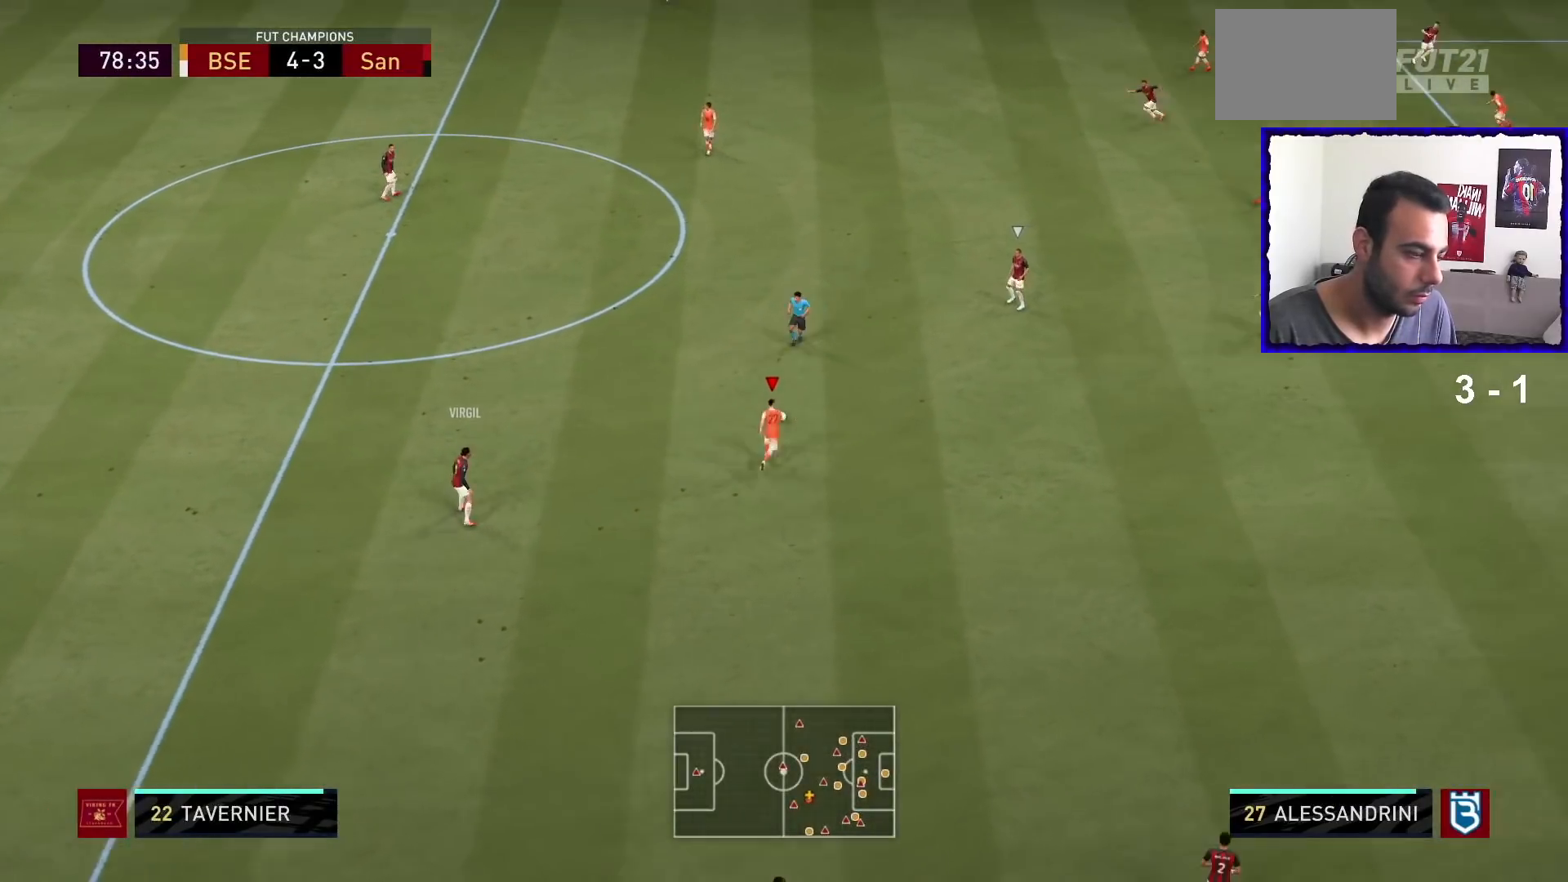
{"buttons": ["L2", "R1"], "left_stick": "left", "right_stick": "center", "events": [[67, "left_stick", "up-right"], [134, "L1", "down"], [234, "L1", "up"], [267, "left_stick", "up-left"], [334, "left_stick", "left"], [367, "L2", "down"]]}
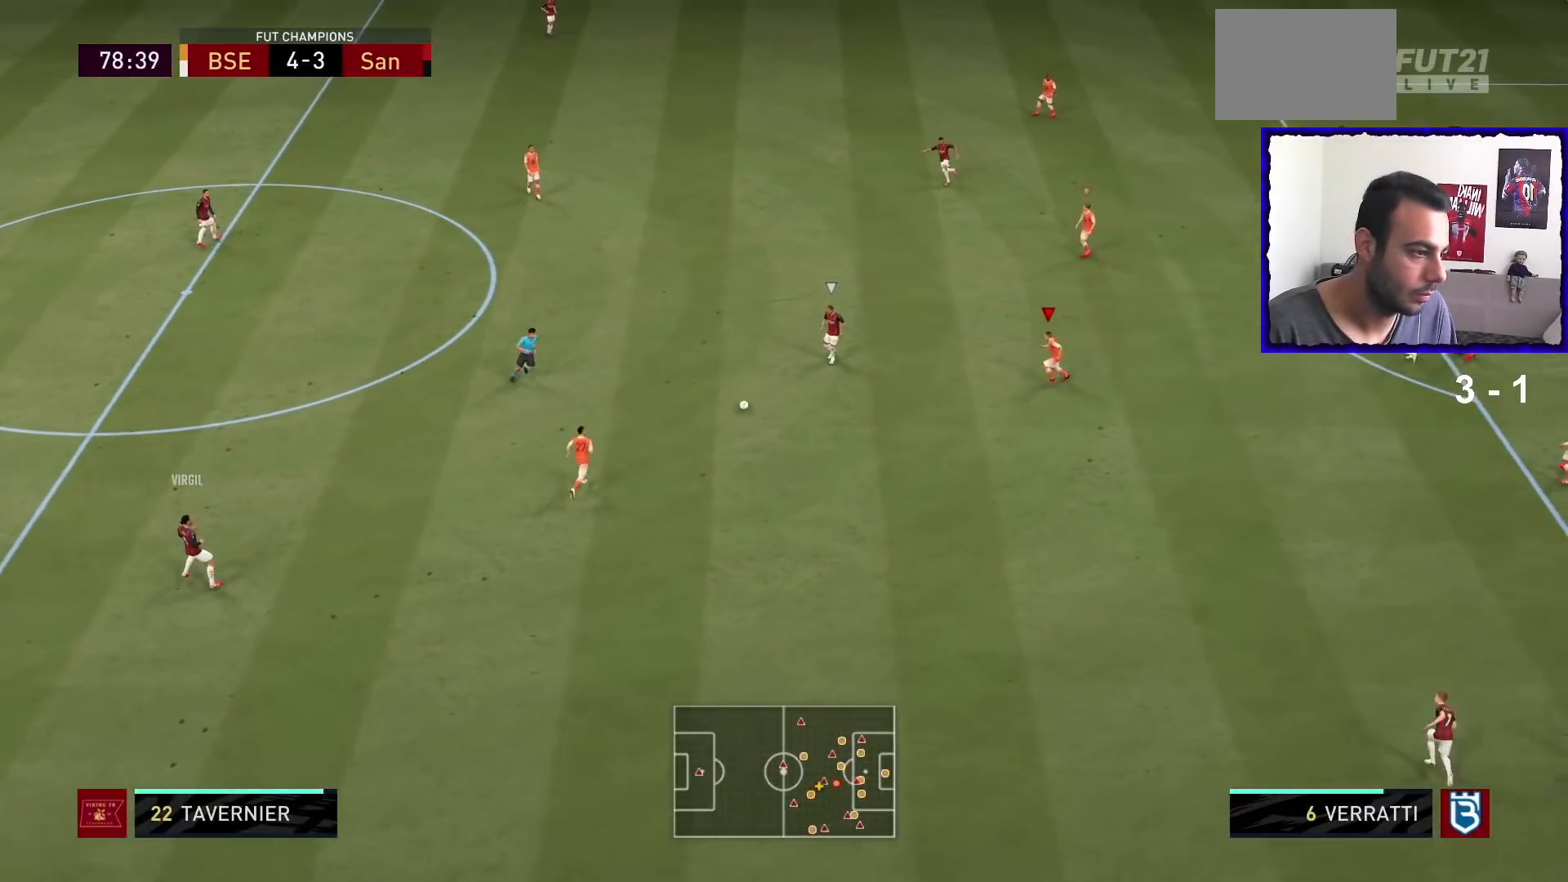
{"buttons": ["L2", "R1"], "left_stick": "up-left", "right_stick": "center", "events": [[33, "R1", "up"], [367, "left_stick", "up-left"], [433, "R1", "down"]]}
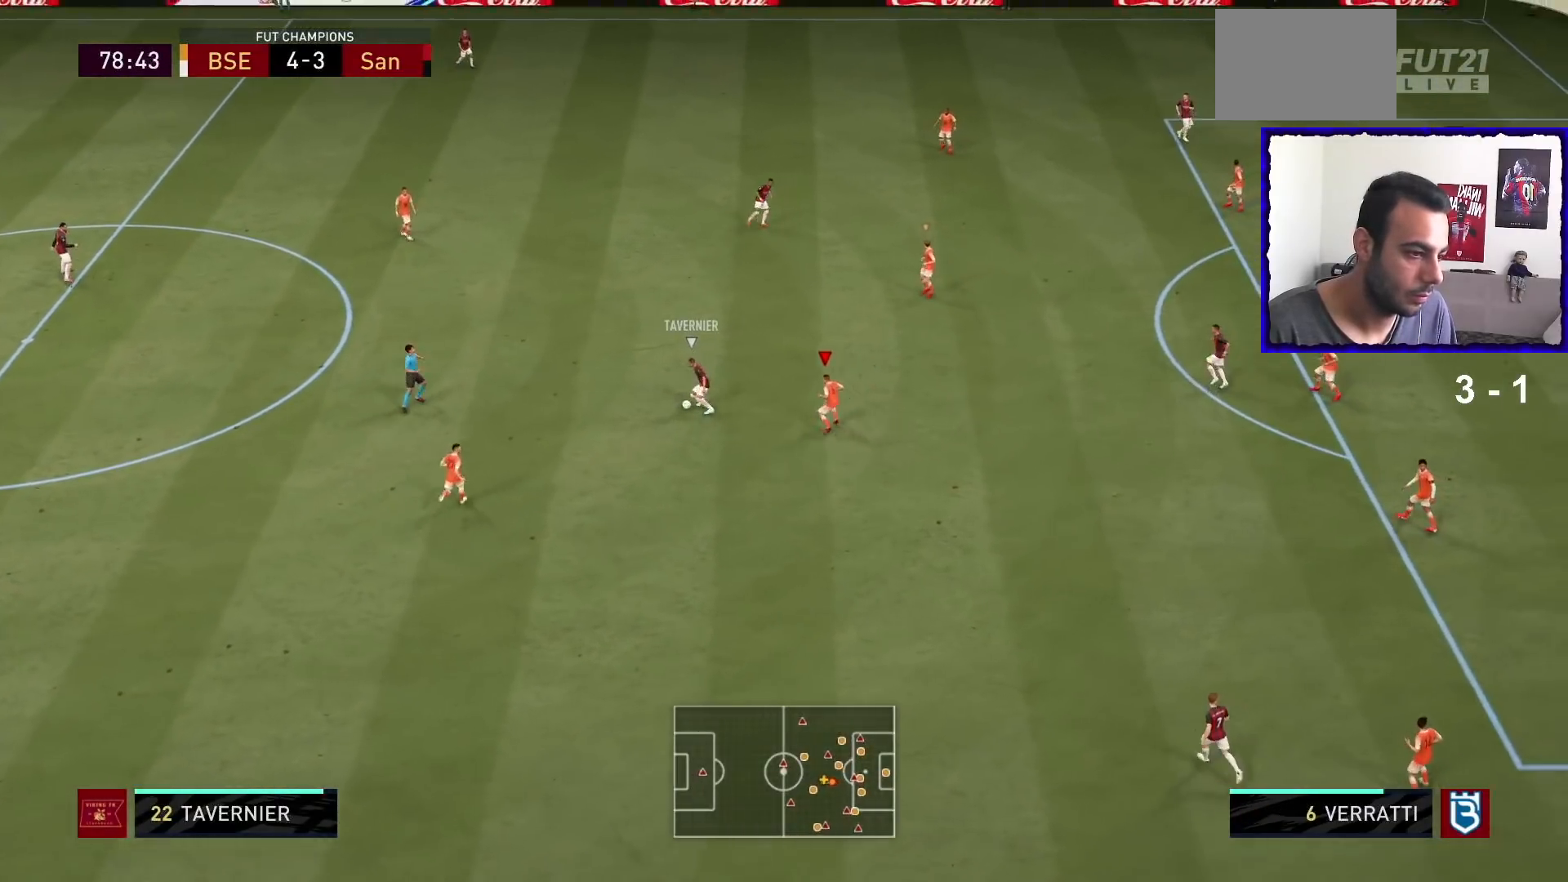
{"buttons": ["L2", "R1"], "left_stick": "up-right", "right_stick": "center", "events": [[134, "left_stick", "up"], [234, "left_stick", "up-right"]]}
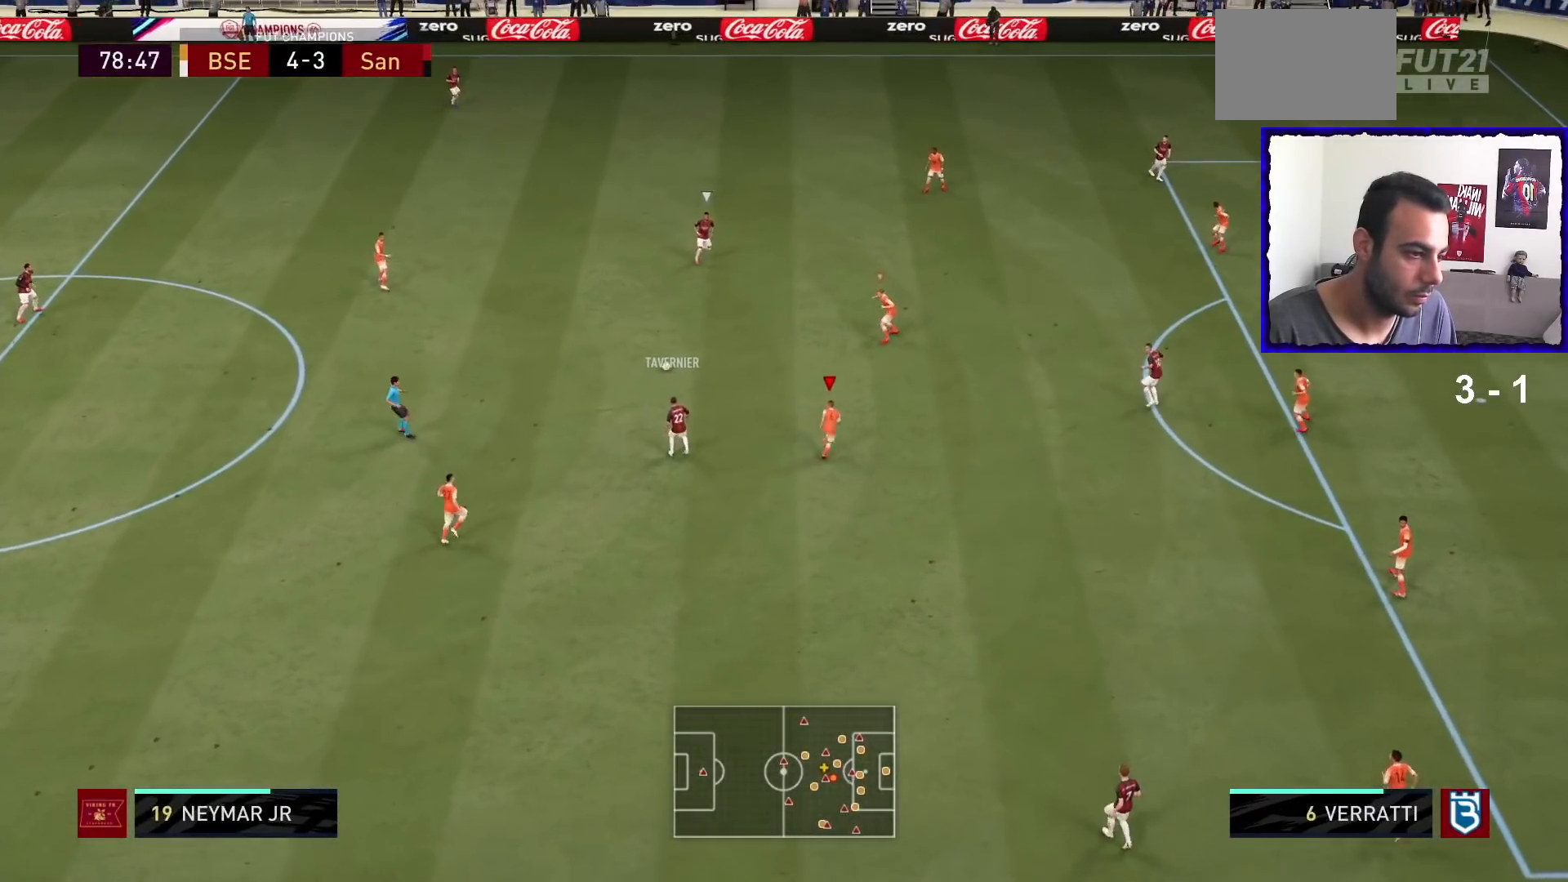
{"buttons": ["R1"], "left_stick": "up-right", "right_stick": "center", "events": [[66, "L2", "up"]]}
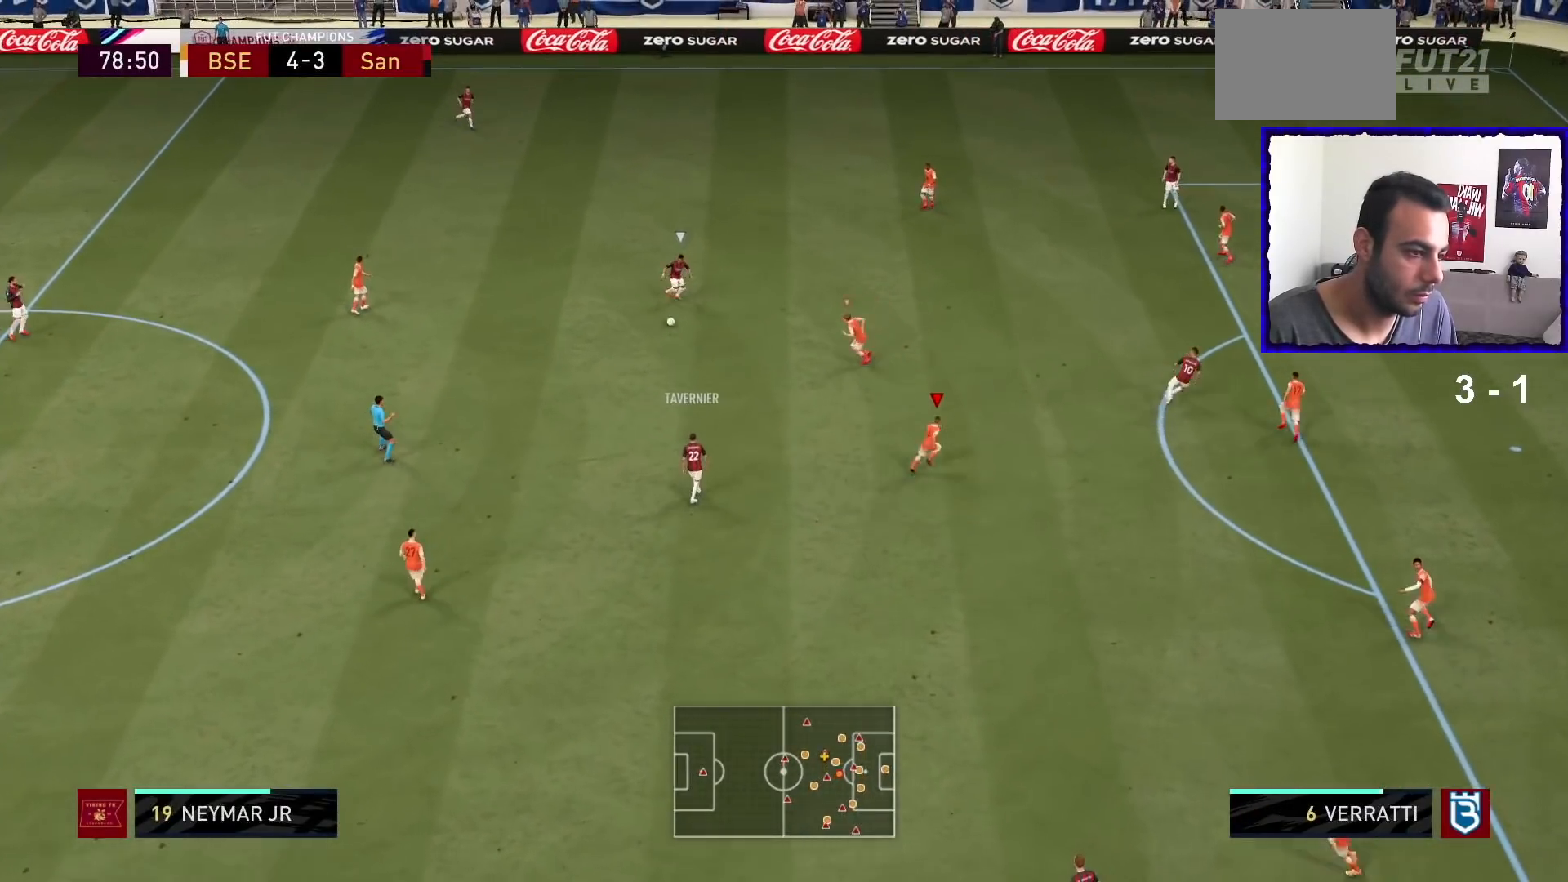
{"buttons": [], "left_stick": "up-right", "right_stick": "center", "events": [[467, "R1", "up"]]}
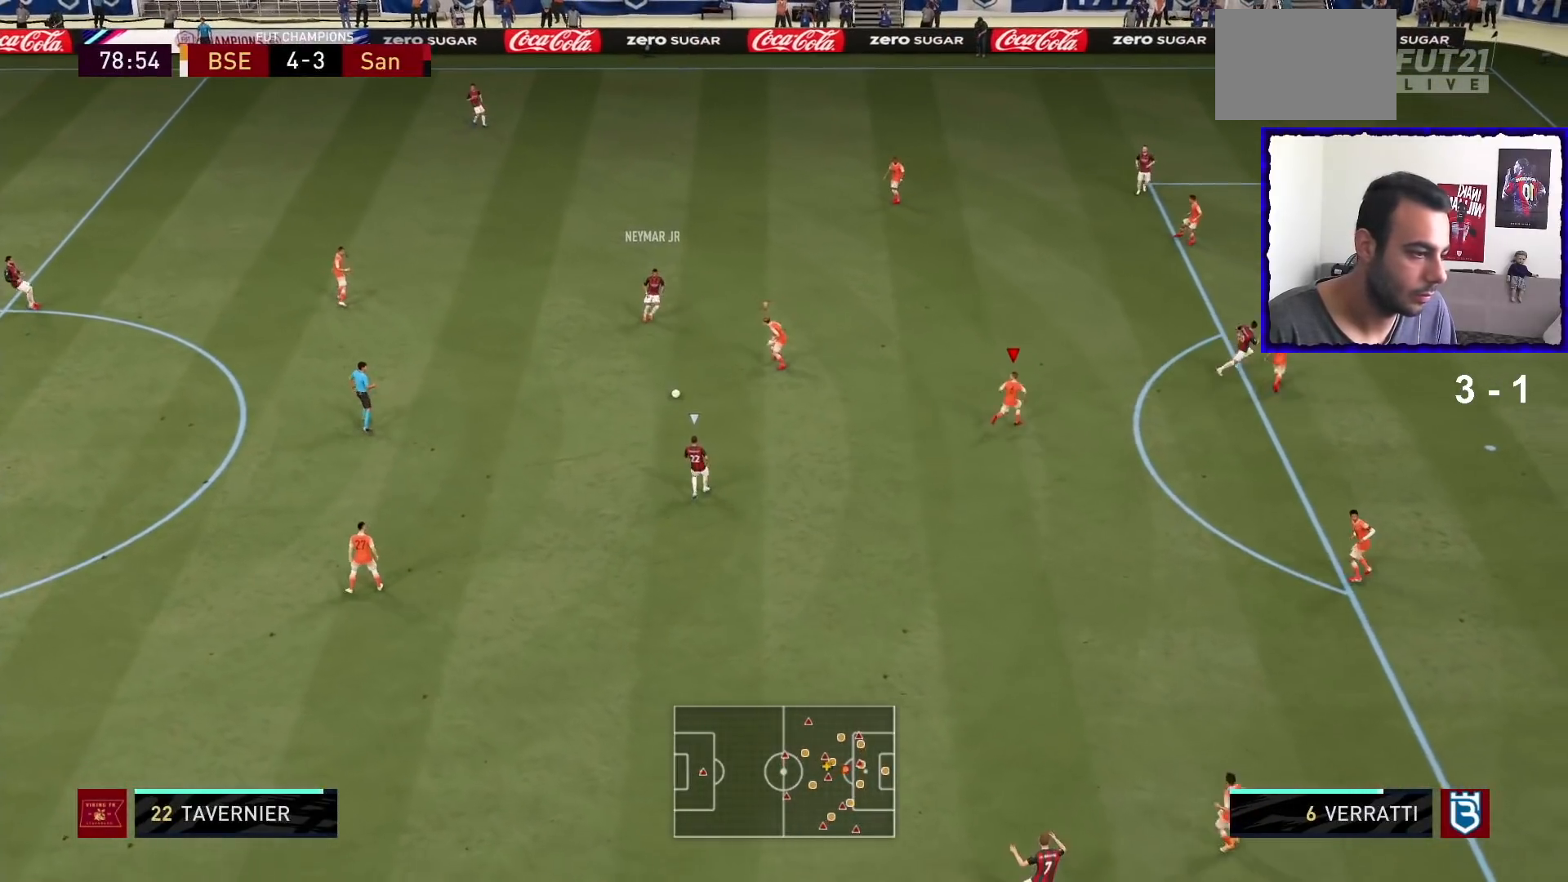
{"buttons": ["L2", "R1"], "left_stick": "down", "right_stick": "center", "events": [[100, "left_stick", "down-right"], [300, "L2", "down"], [300, "left_stick", "down"], [333, "R1", "down"]]}
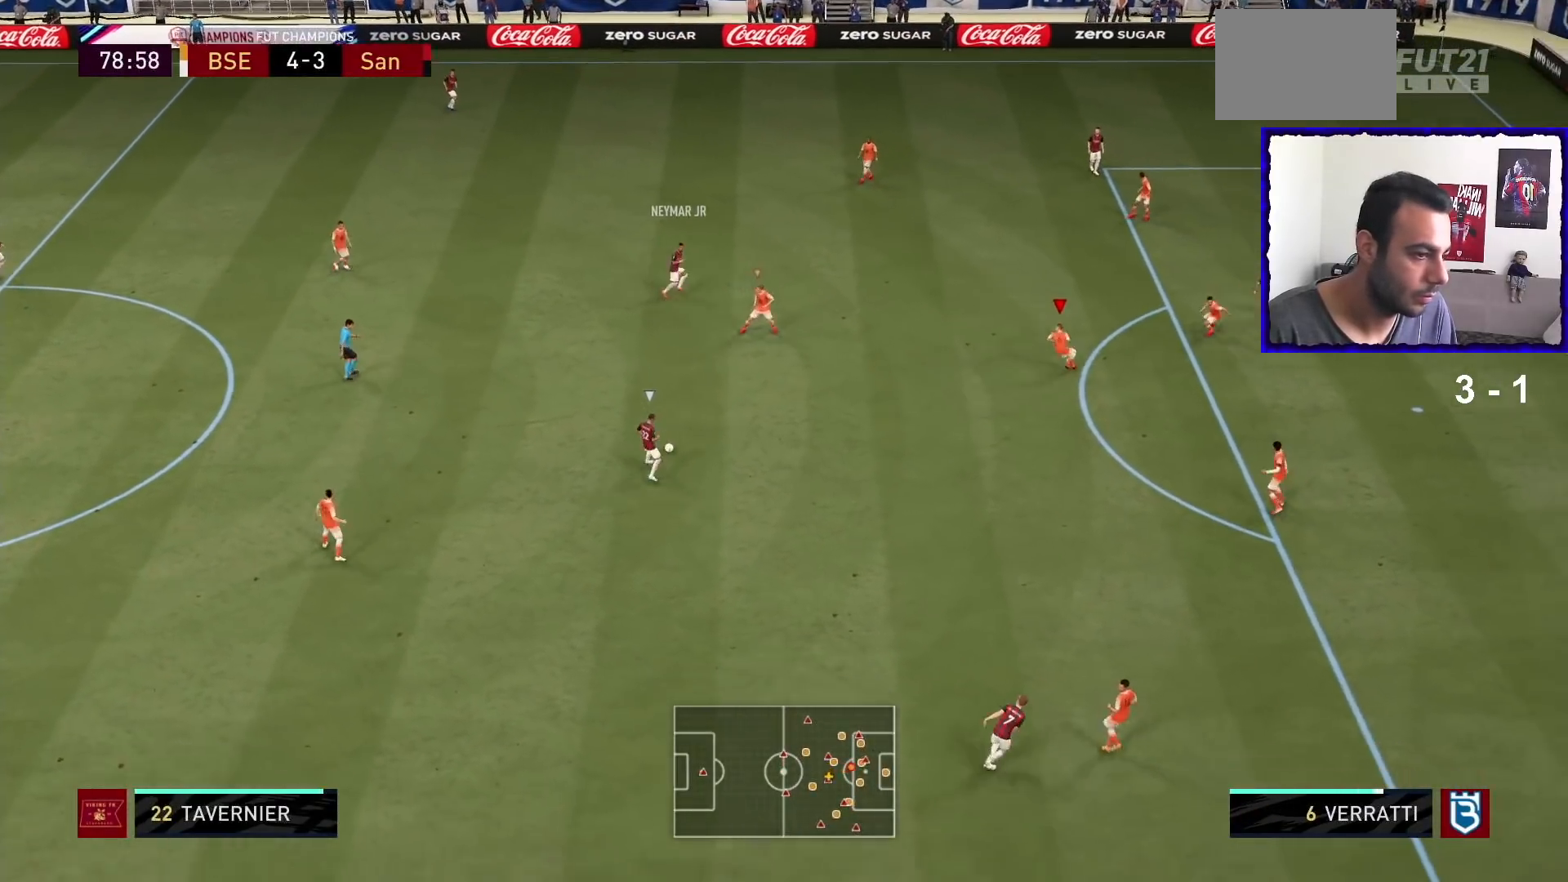
{"buttons": ["L2", "R1"], "left_stick": "down-left", "right_stick": "center", "events": [[200, "left_stick", "down-left"]]}
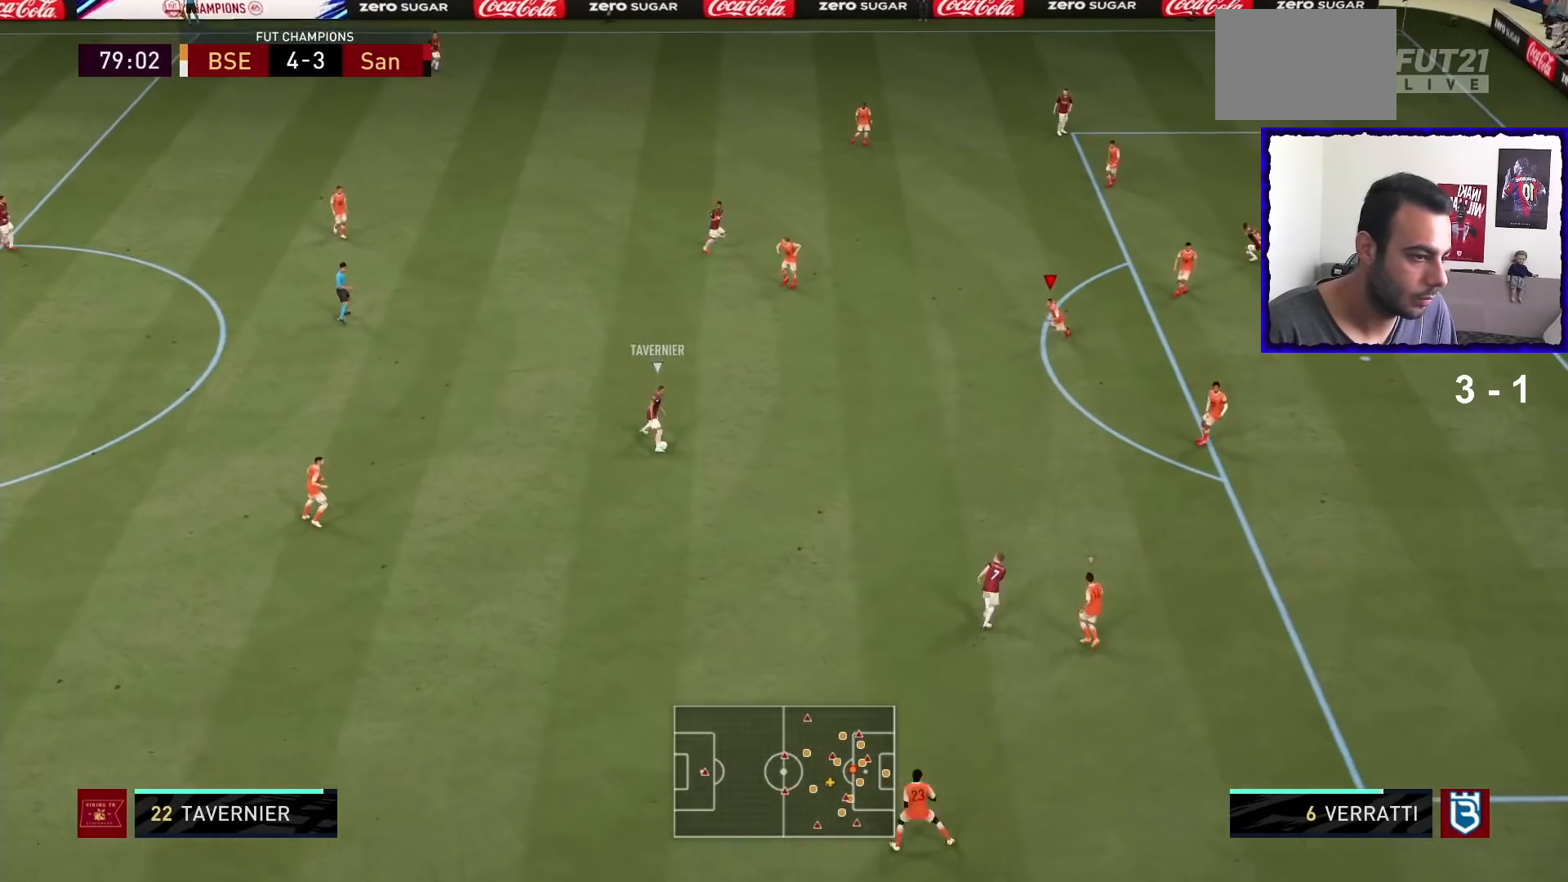
{"buttons": ["L2", "R1"], "left_stick": "down", "right_stick": "center", "events": [[67, "L2", "up"], [167, "left_stick", "down"], [501, "L2", "down"]]}
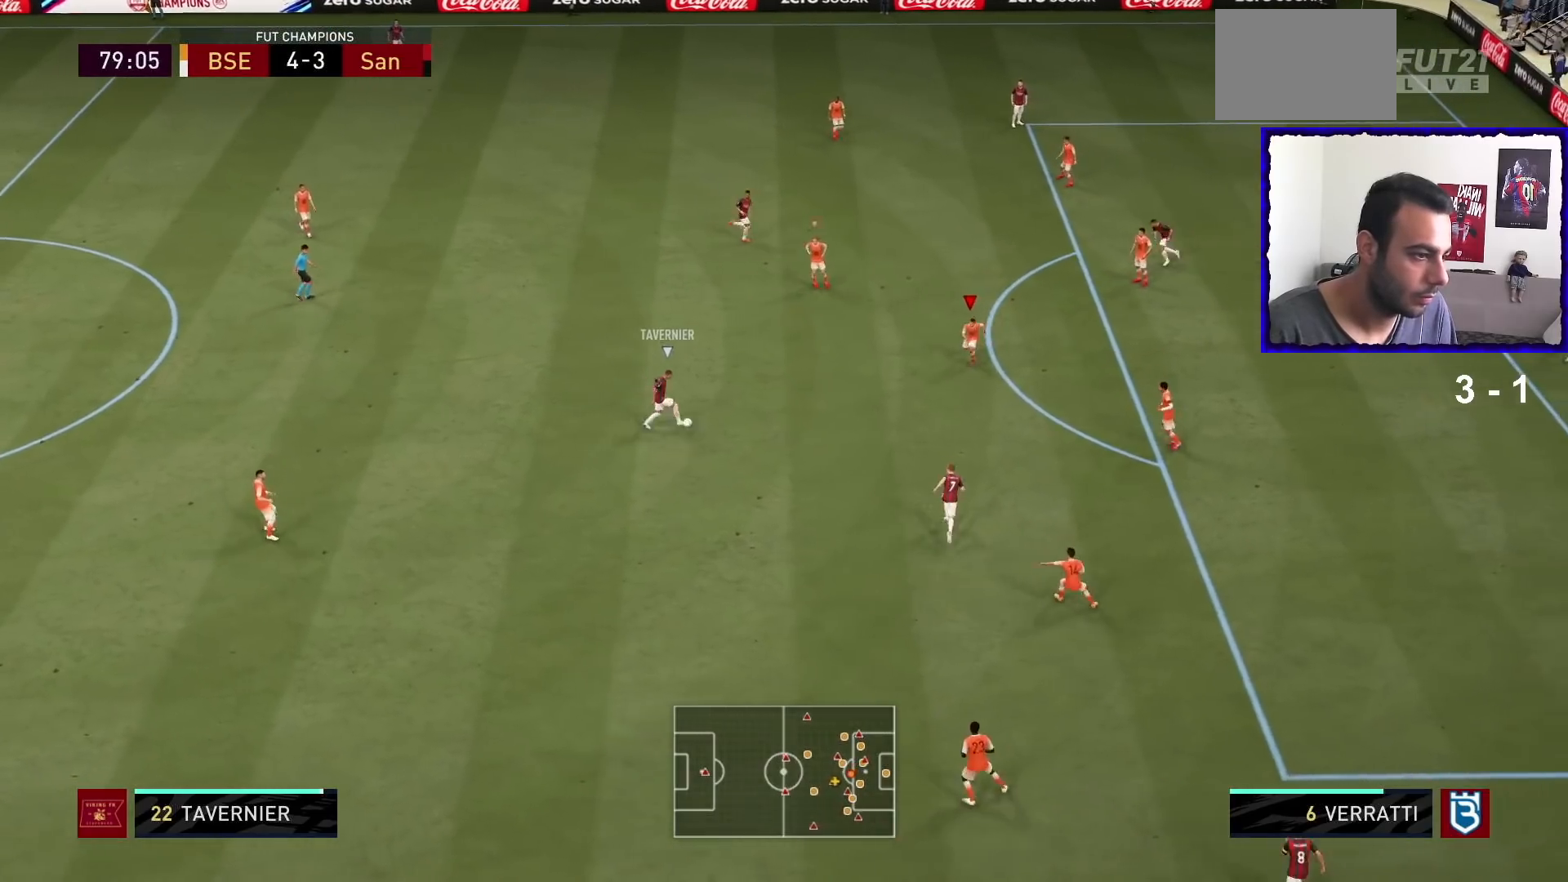
{"buttons": ["L2"], "left_stick": "down-right", "right_stick": "center", "events": [[300, "R1", "up"], [300, "left_stick", "down-left"], [467, "left_stick", "down-right"]]}
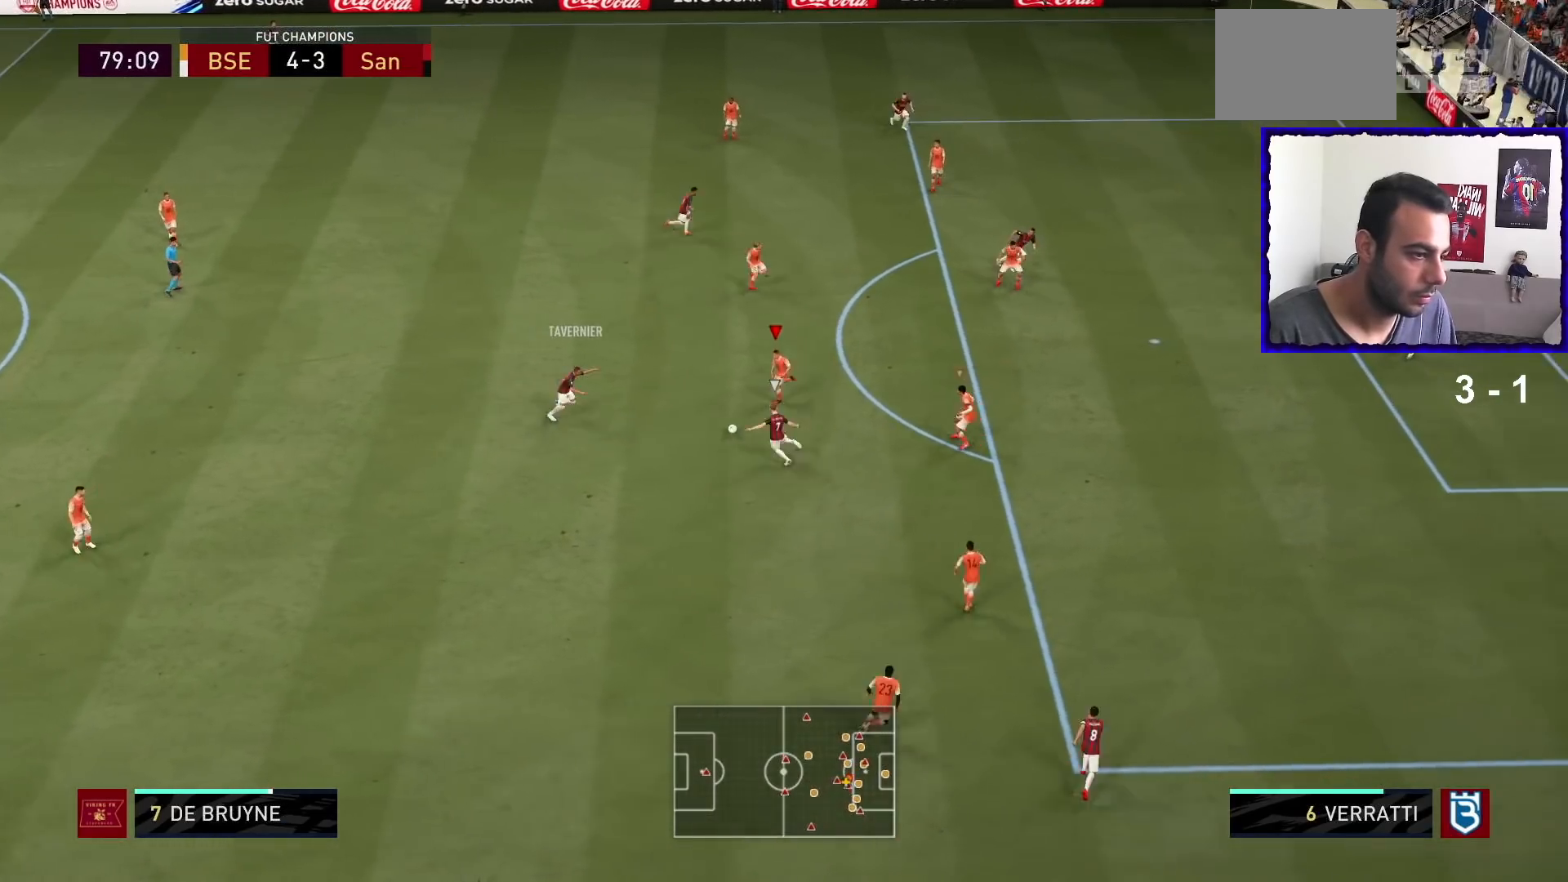
{"buttons": ["L2", "R1"], "left_stick": "up", "right_stick": "center", "events": [[167, "R1", "down"], [201, "R1", "up"], [234, "R1", "down"], [401, "left_stick", "up-right"], [467, "left_stick", "up"]]}
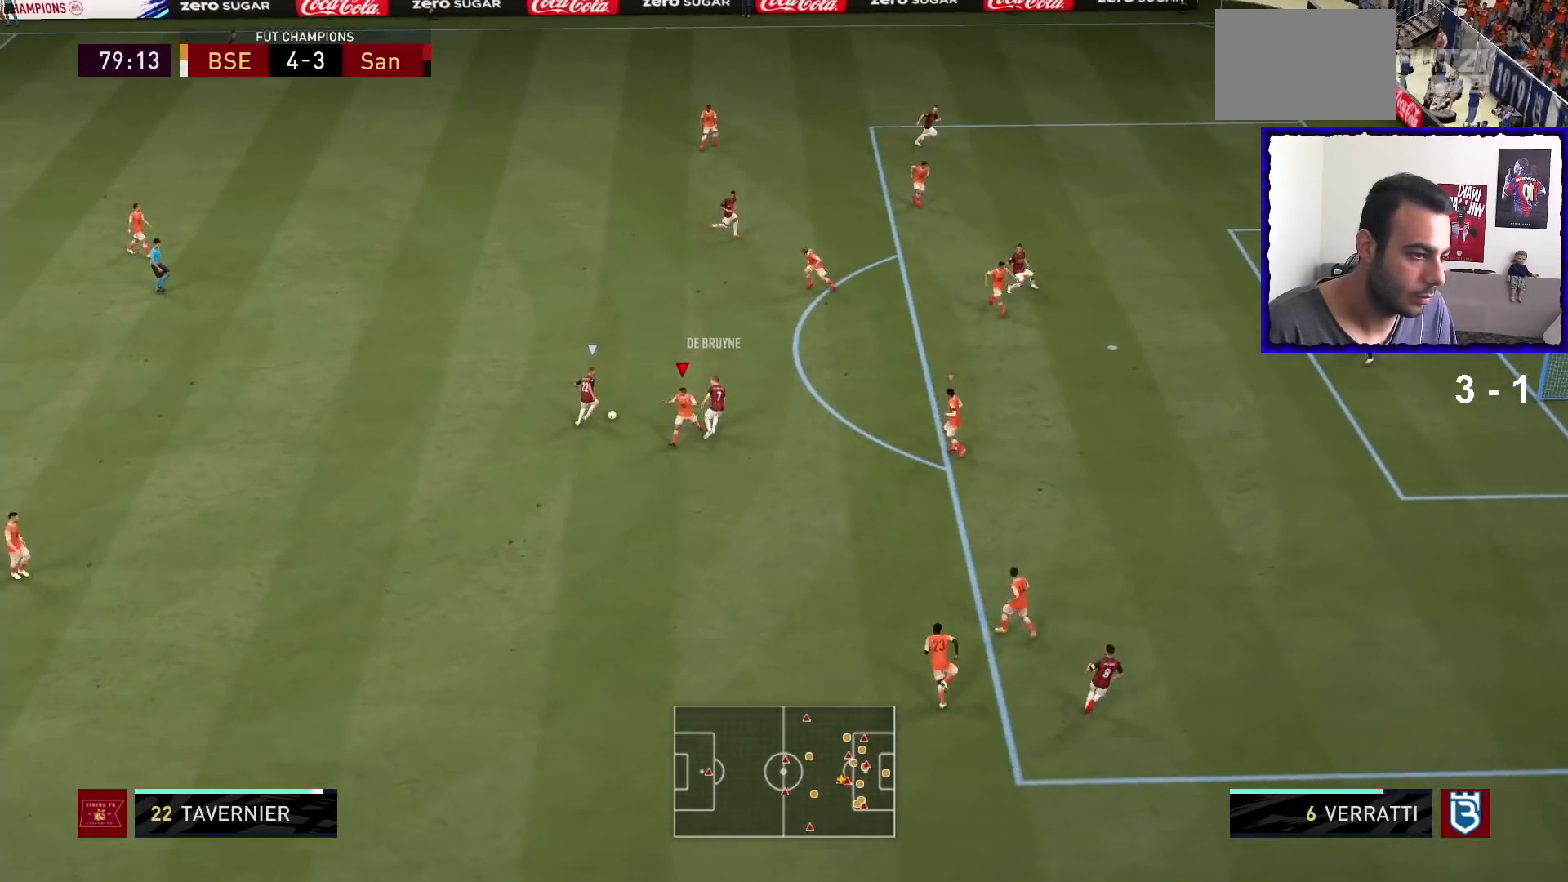
{"buttons": ["L2", "R1"], "left_stick": "up", "right_stick": "center", "events": []}
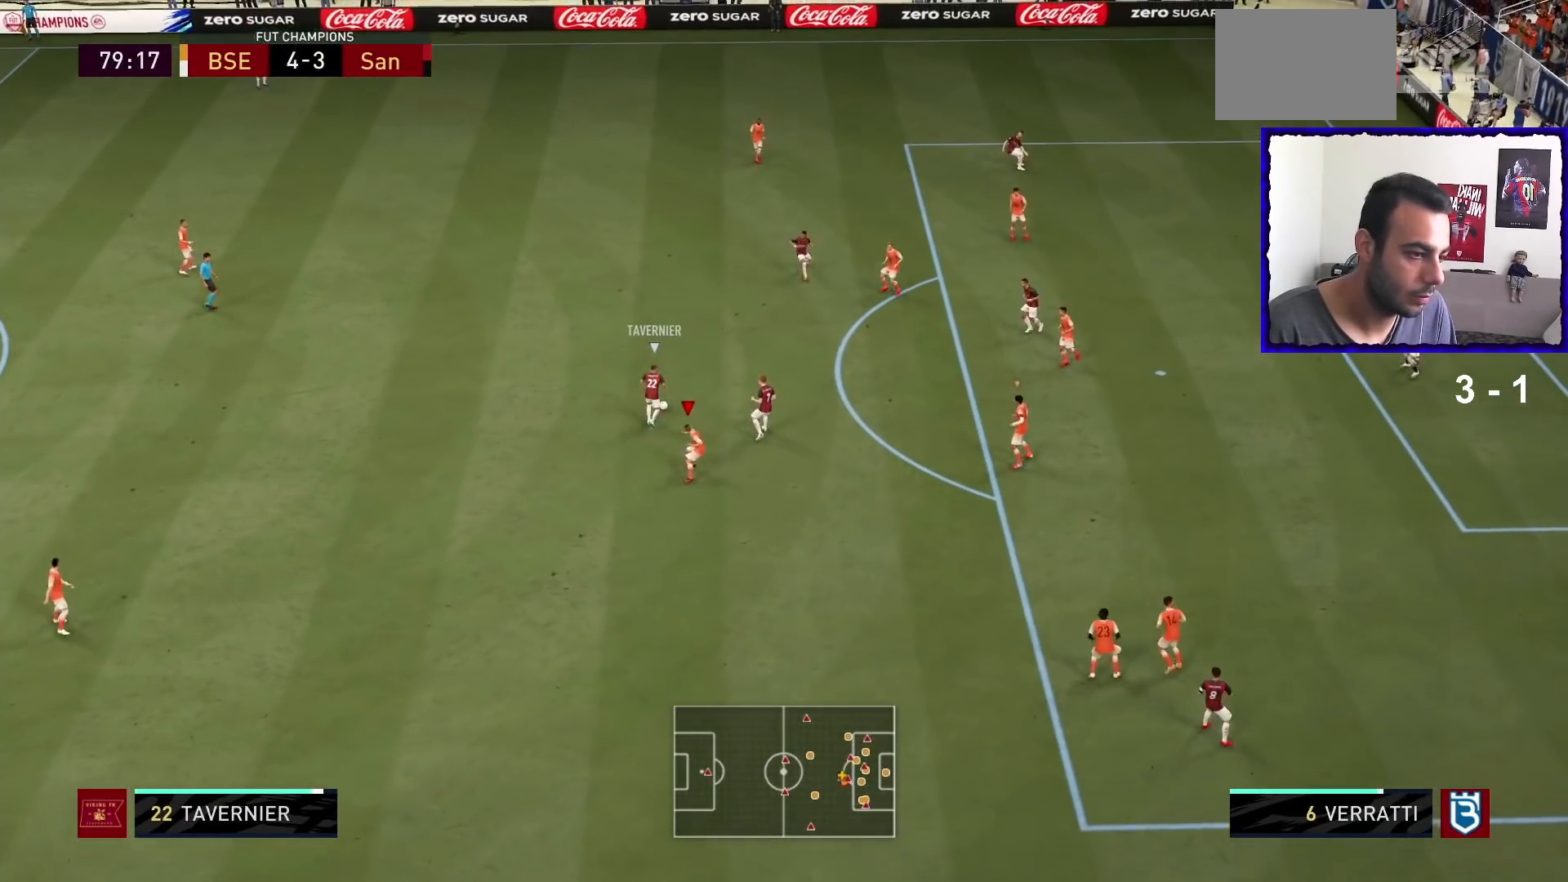
{"buttons": ["R1"], "left_stick": "up-right", "right_stick": "center", "events": [[67, "R1", "up"], [67, "left_stick", "up-right"], [100, "L2", "up"], [301, "R1", "down"]]}
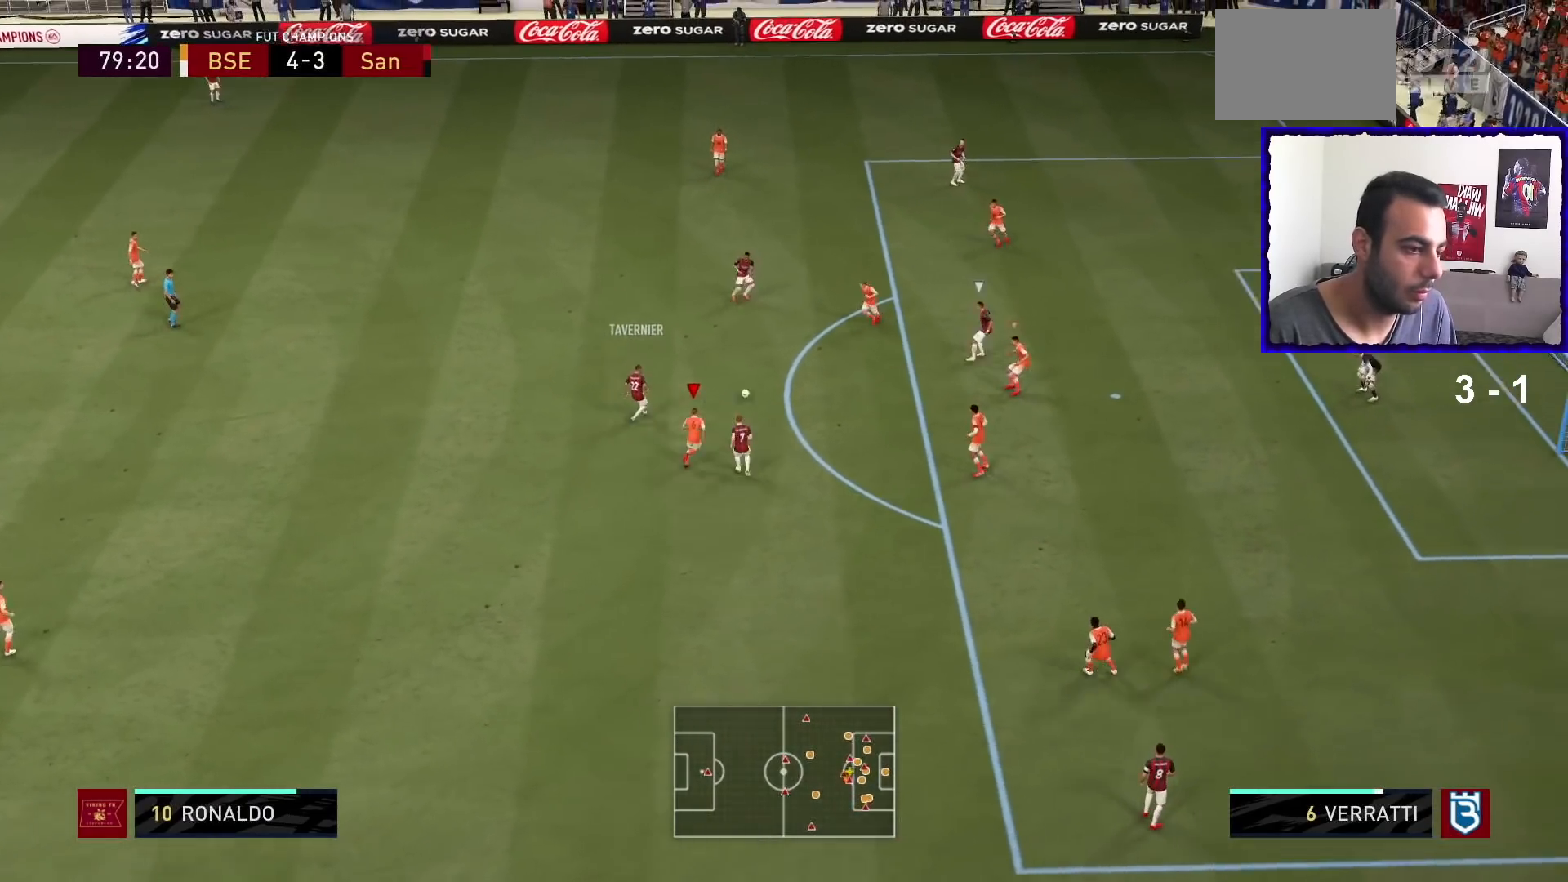
{"buttons": ["R1"], "left_stick": "up-left", "right_stick": "center", "events": [[367, "L1", "down"], [467, "L1", "up"], [467, "left_stick", "up-left"]]}
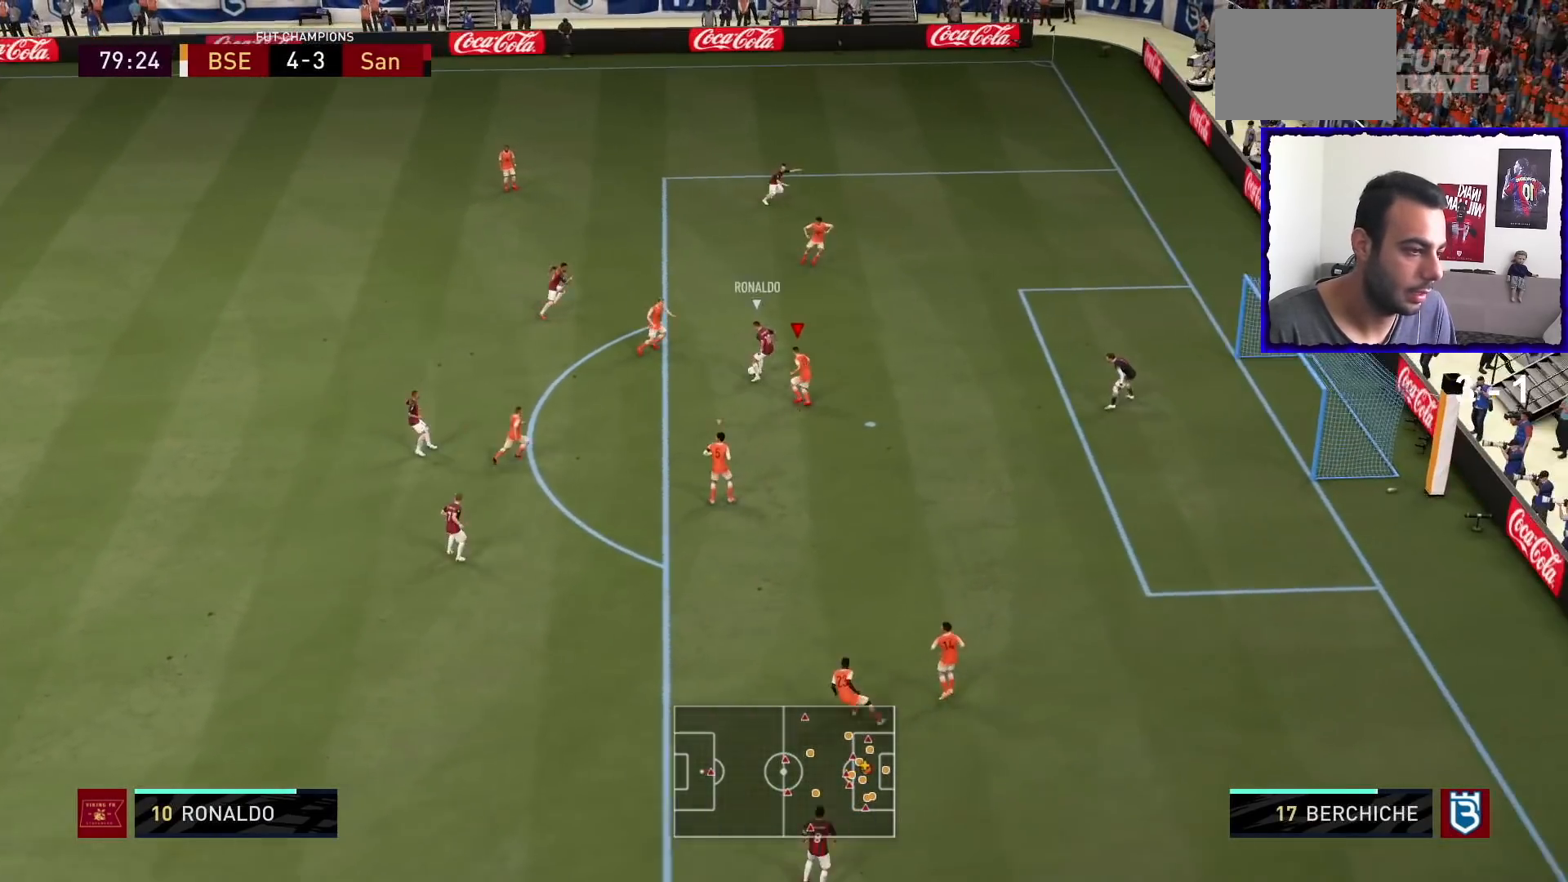
{"buttons": ["L2", "R1"], "left_stick": "up-right", "right_stick": "center", "events": [[134, "L2", "down"], [134, "left_stick", "up"], [301, "left_stick", "up-right"]]}
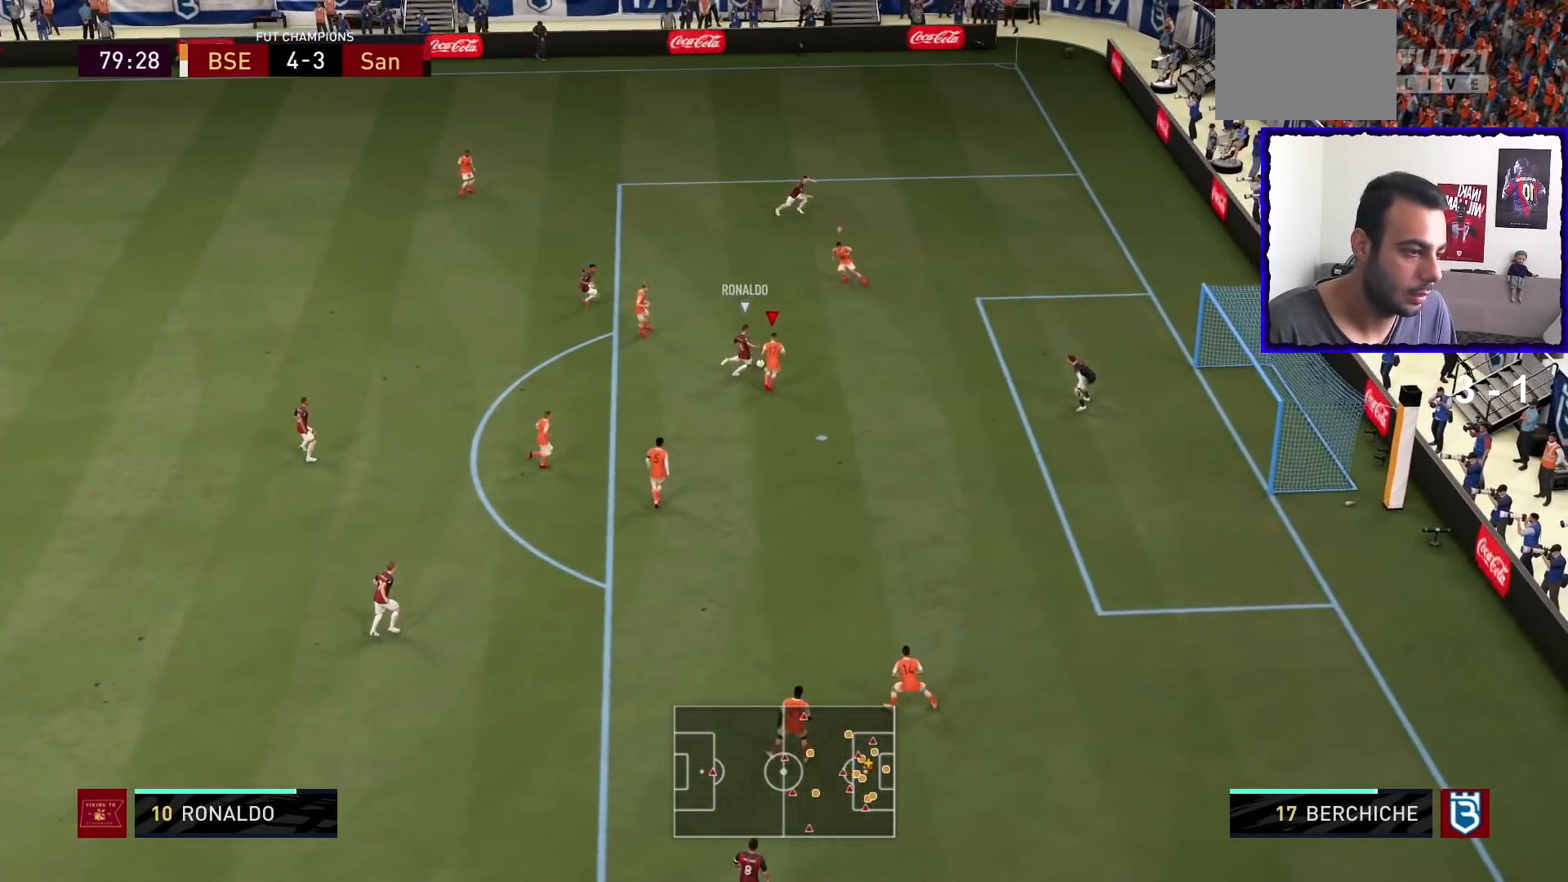
{"buttons": ["L2", "R1"], "left_stick": "up", "right_stick": "center", "events": [[300, "SQUARE", "down"], [400, "left_stick", "up"], [467, "SQUARE", "up"]]}